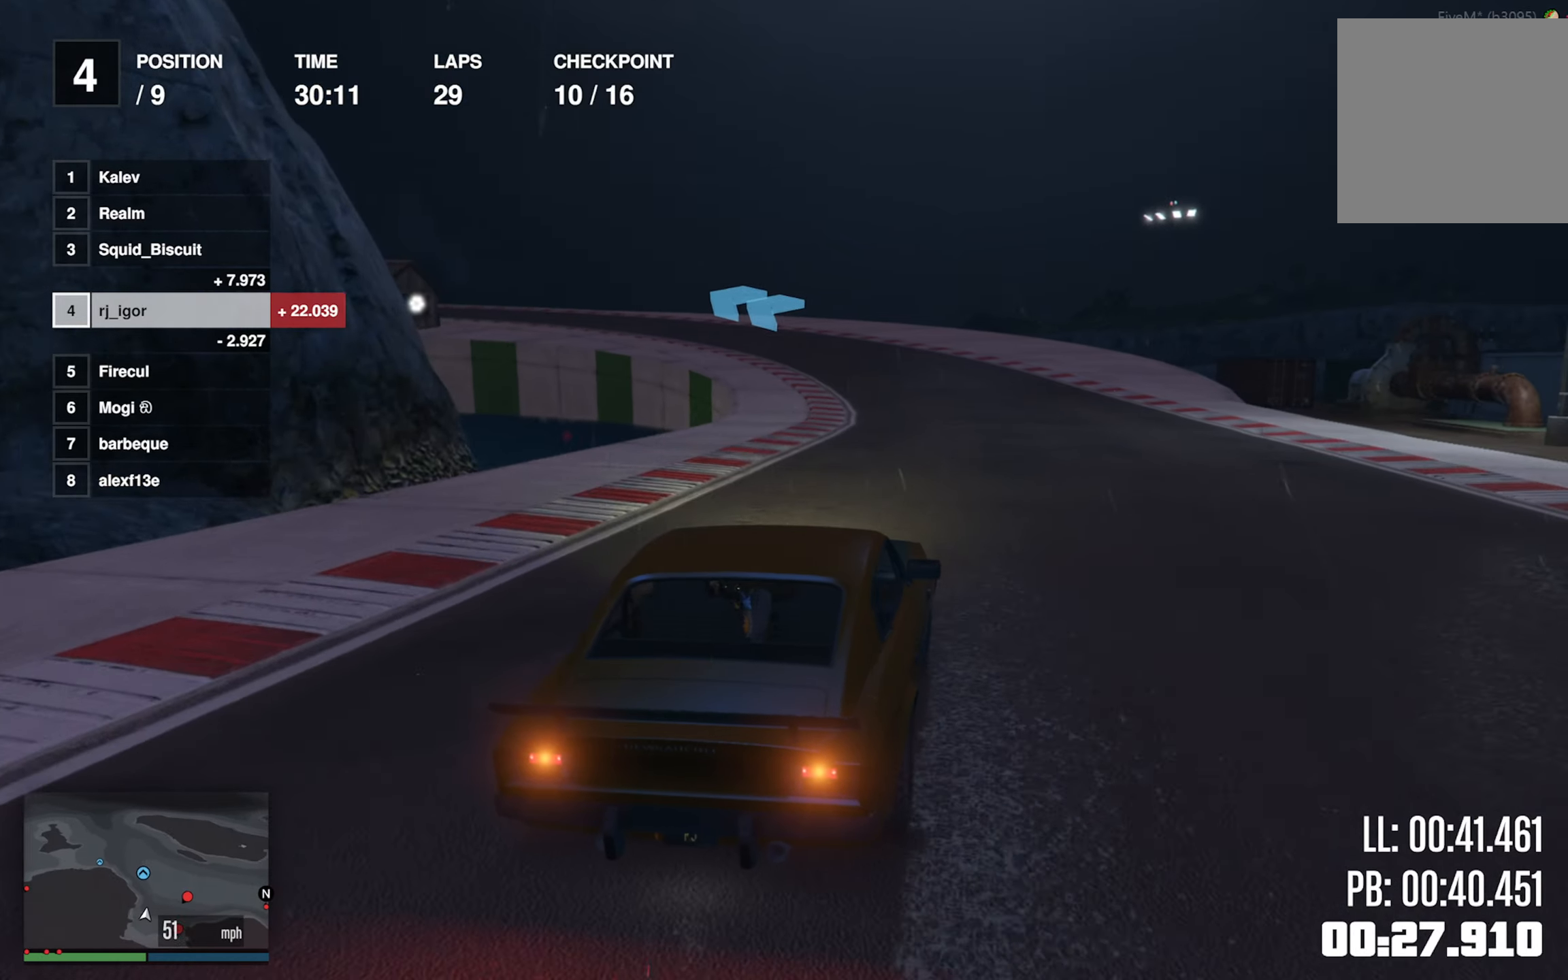
Gameplay with a controller (Xbox layout); each line is a JSON object with the inputs held at the frame after it. "events" lists button and stick changes between this image and that frame as [ms after this image, input, new state], when the widget could be followed in between. Not read: right_stick.
{"buttons": ["R2"], "left_stick": "center", "events": [[383, "left_stick", "left"], [500, "left_stick", "center"]]}
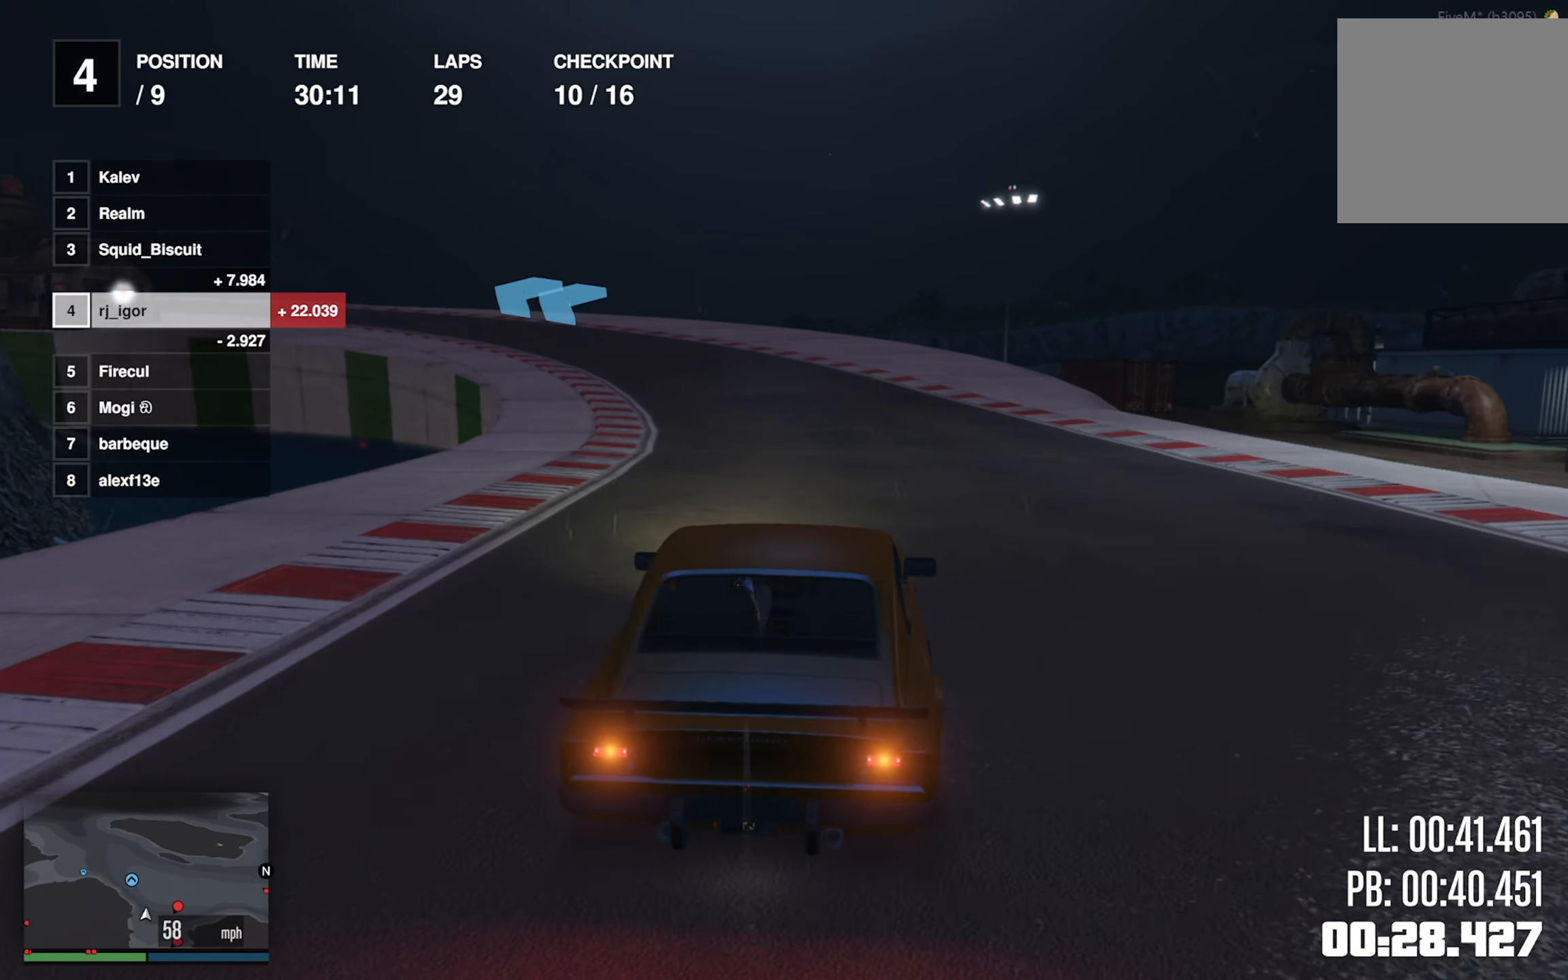
{"buttons": ["R2"], "left_stick": "center", "events": [[166, "left_stick", "left"], [300, "left_stick", "center"]]}
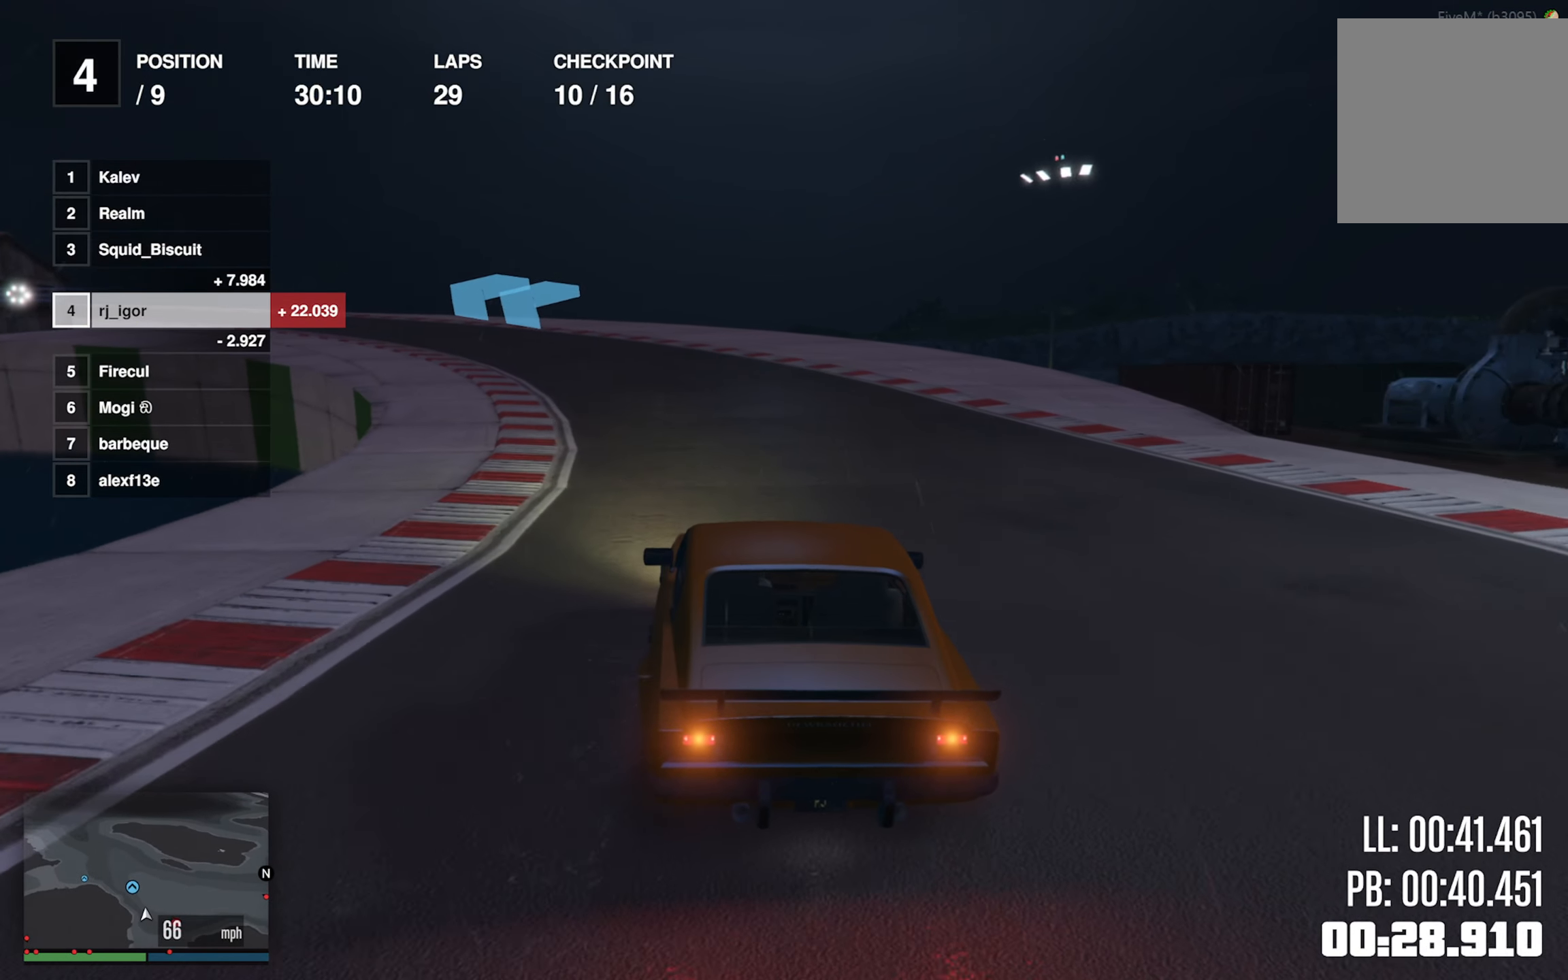
{"buttons": ["R2"], "left_stick": "left", "events": [[16, "left_stick", "left"], [166, "left_stick", "center"], [400, "left_stick", "left"]]}
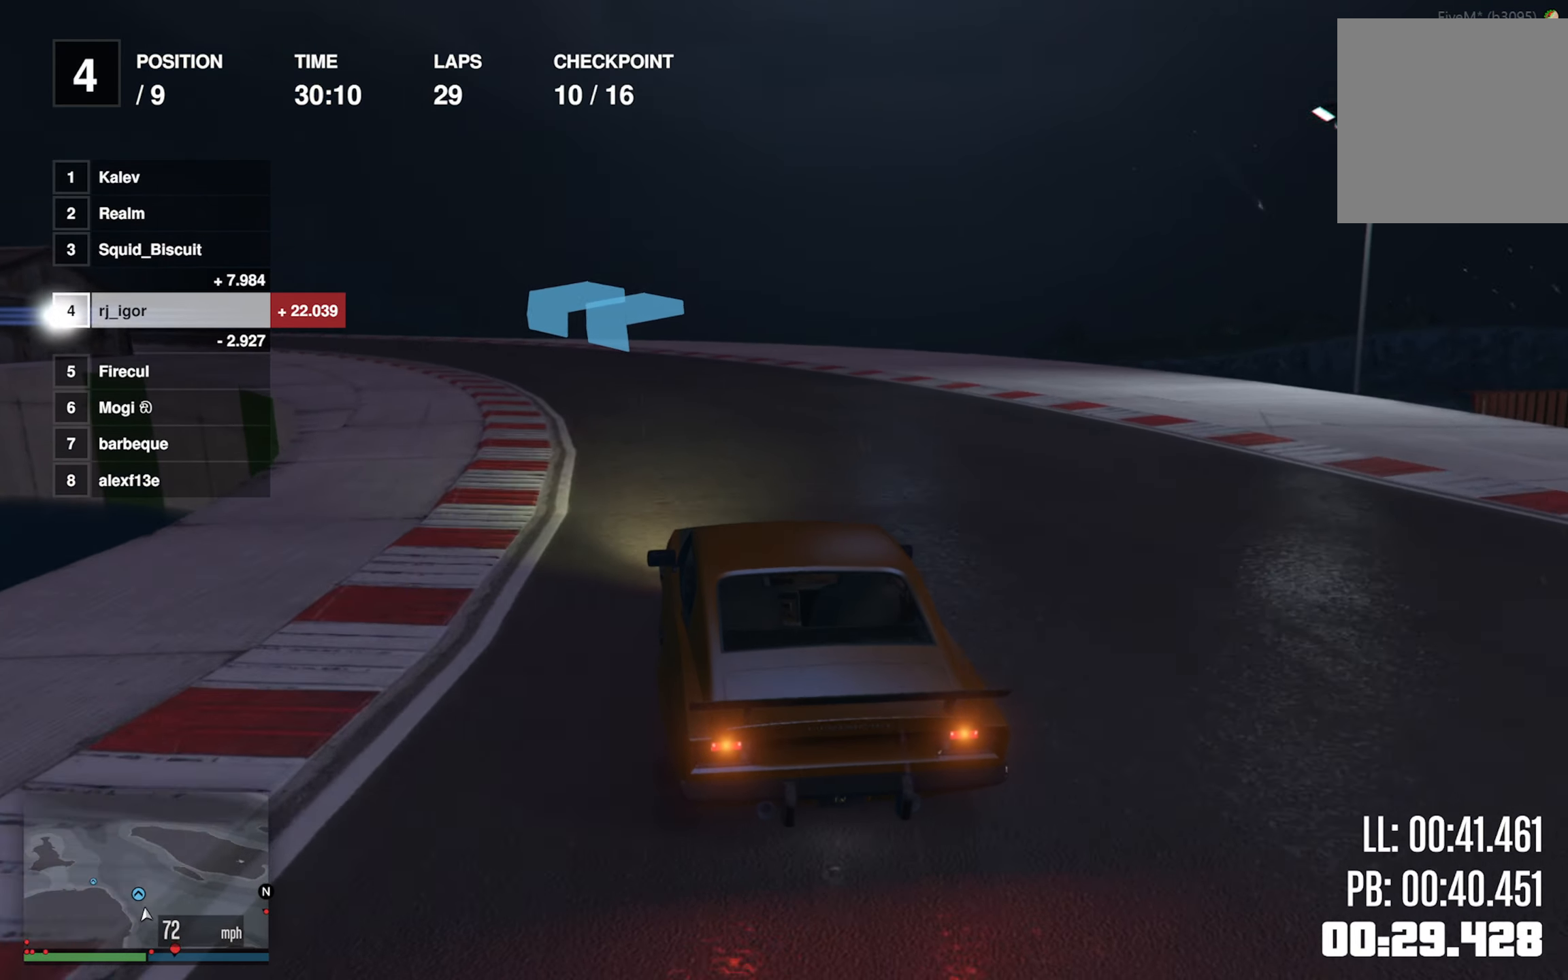
{"buttons": ["R2"], "left_stick": "left", "events": [[50, "left_stick", "center"], [183, "left_stick", "left"], [333, "left_stick", "center"], [416, "left_stick", "left"]]}
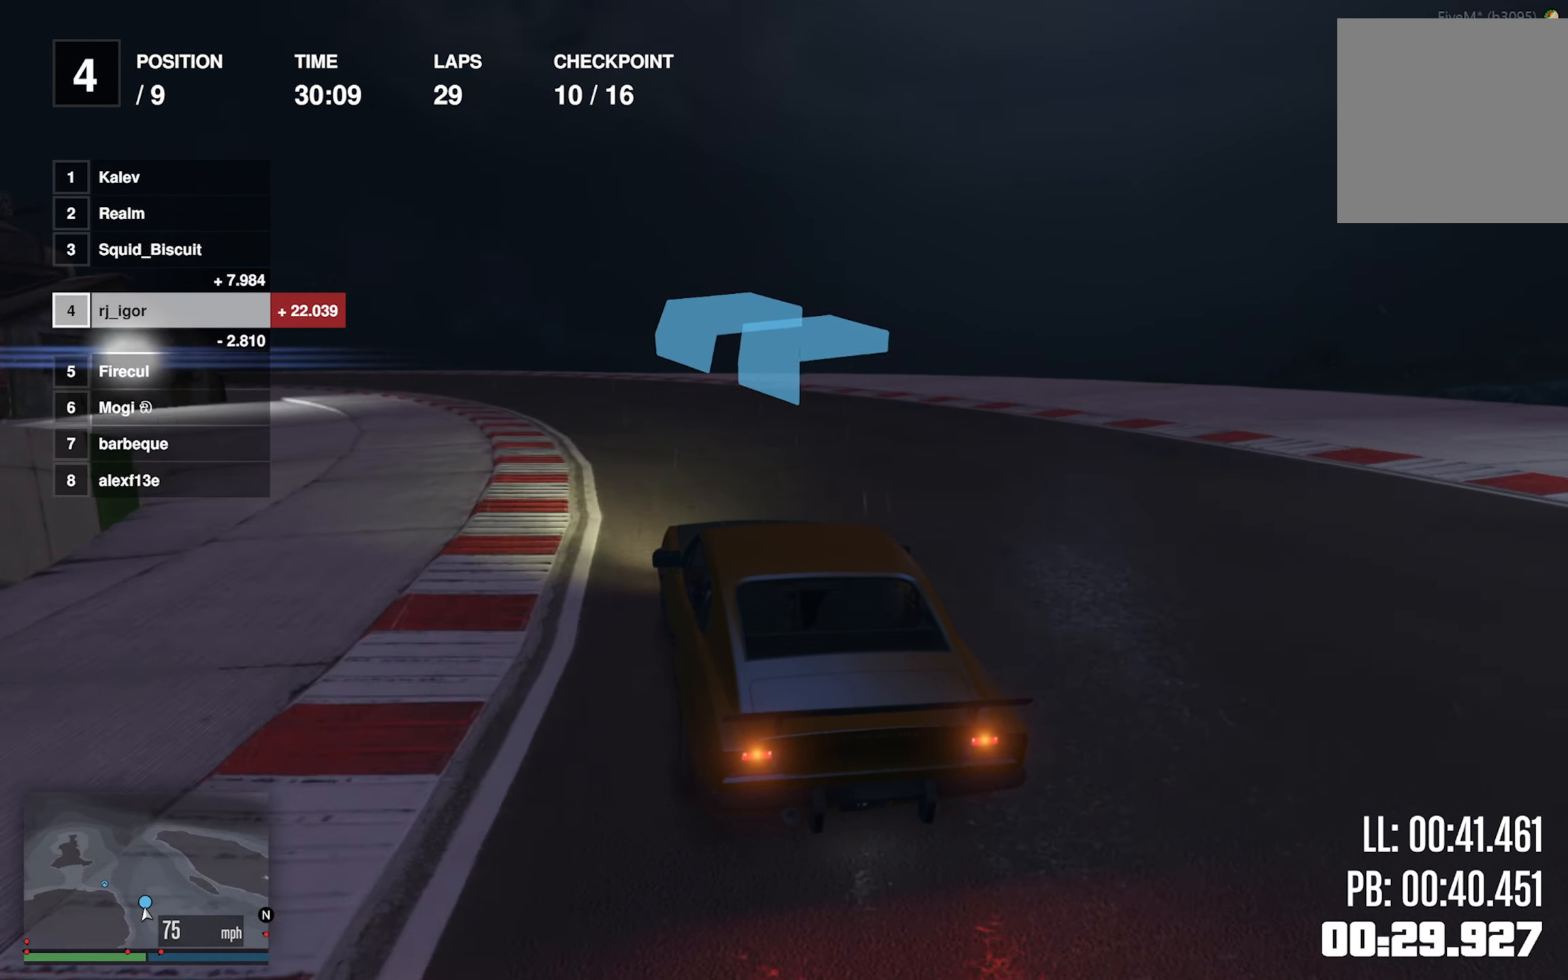
{"buttons": ["R2"], "left_stick": "left", "events": [[100, "left_stick", "center"], [300, "left_stick", "left"]]}
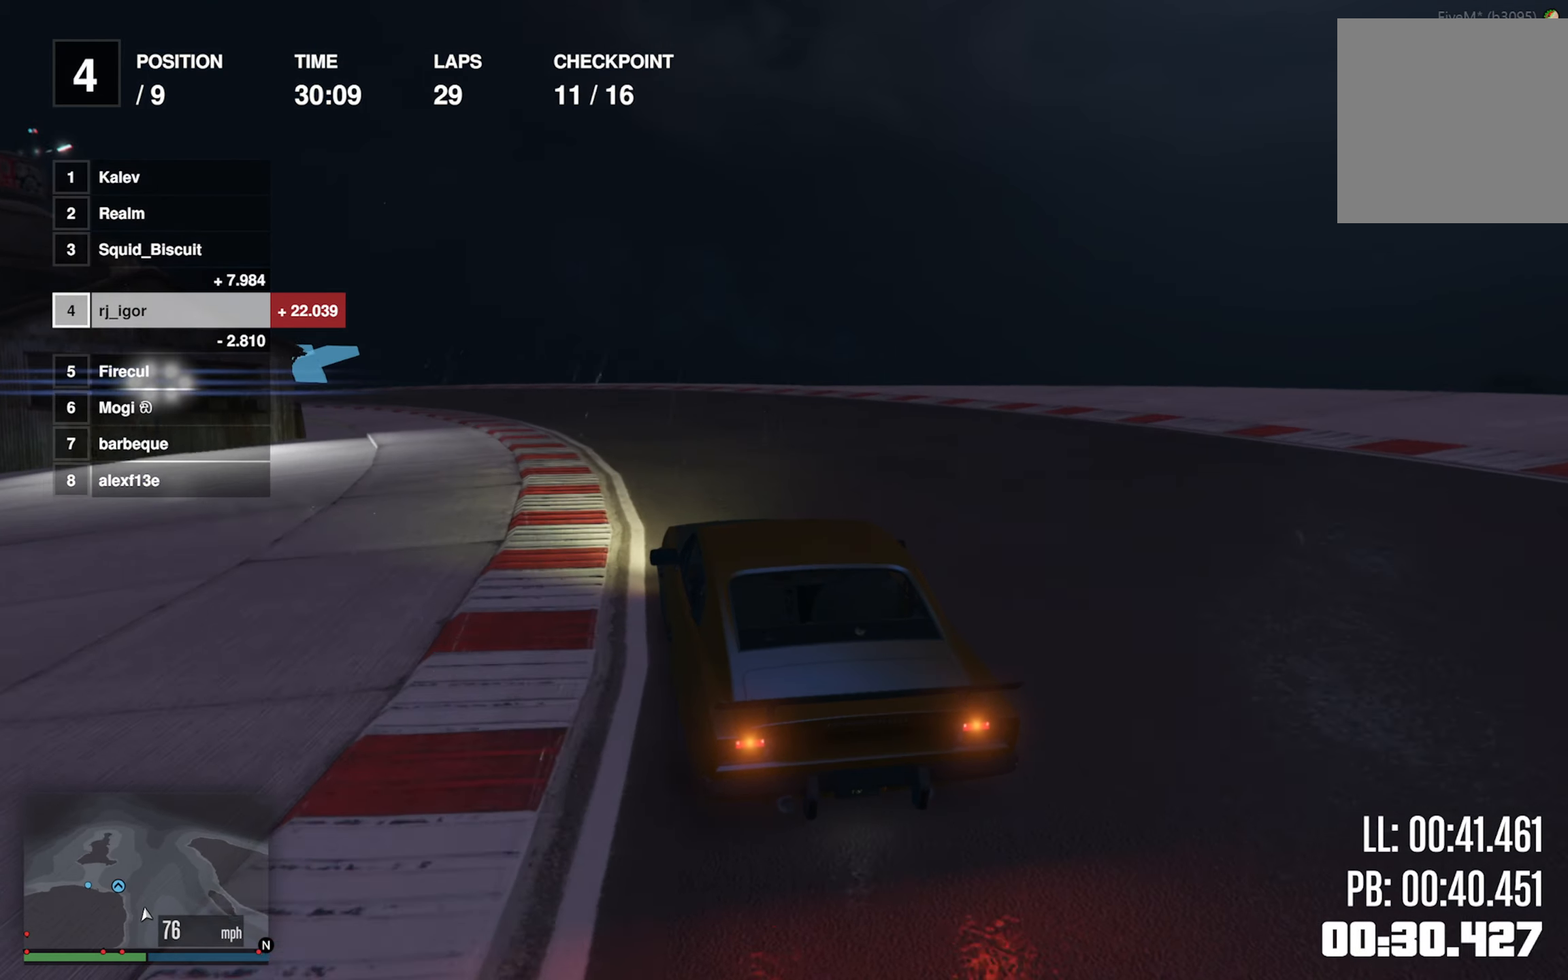
{"buttons": ["R2"], "left_stick": "center", "events": [[33, "left_stick", "center"], [283, "left_stick", "left"], [450, "left_stick", "center"]]}
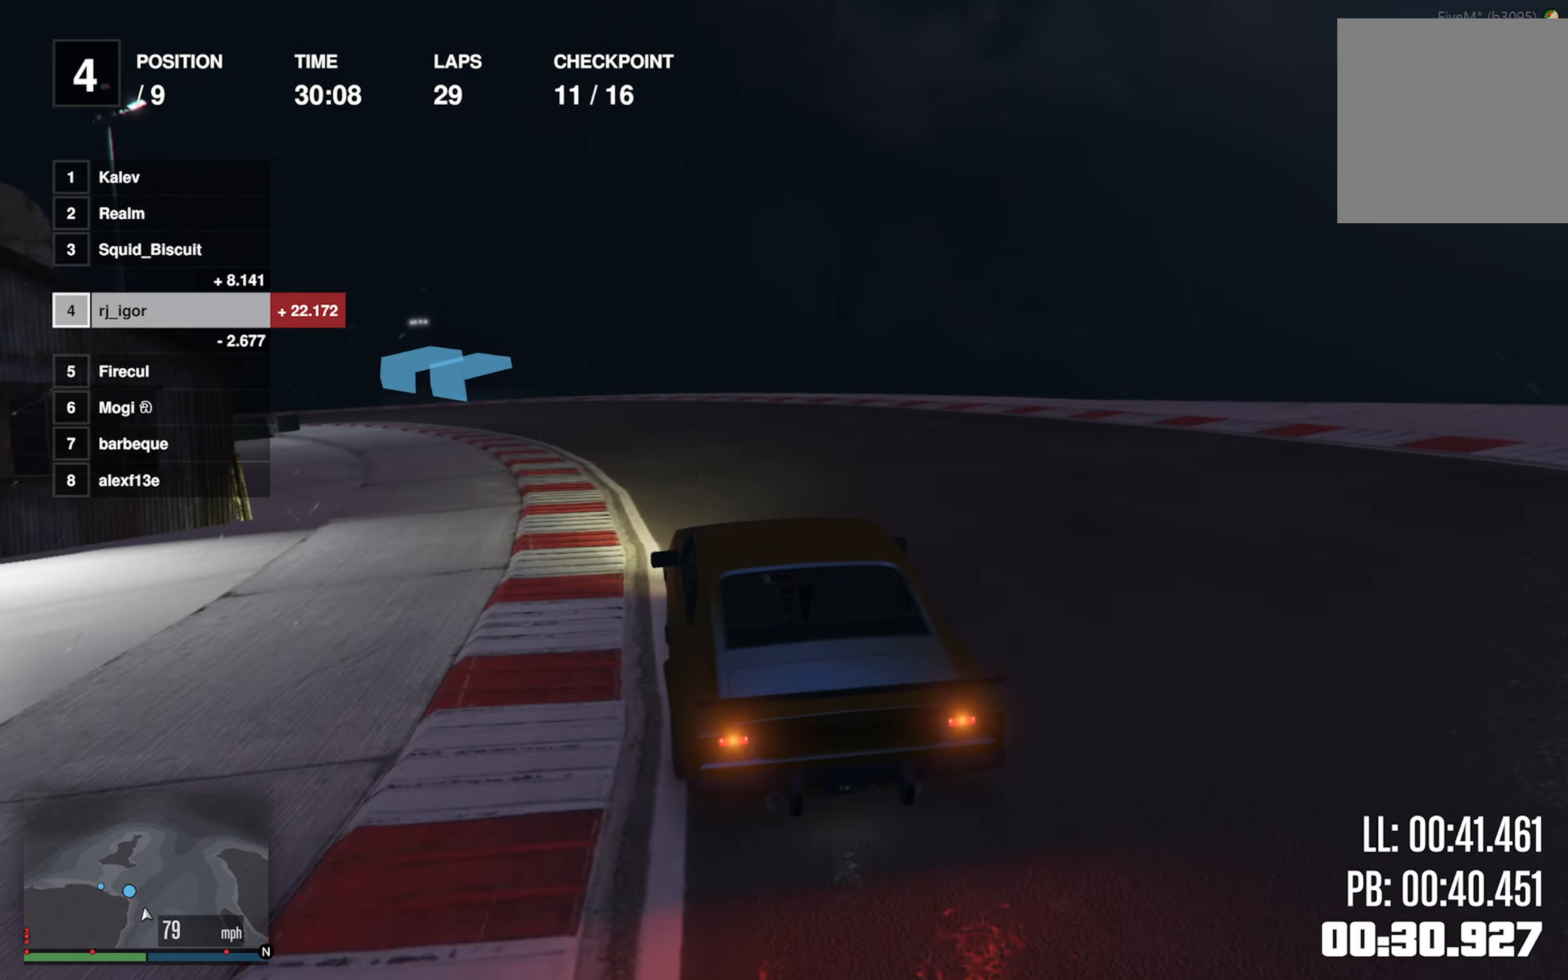
{"buttons": ["R2"], "left_stick": "left", "events": [[16, "left_stick", "left"], [216, "left_stick", "center"], [283, "left_stick", "left"]]}
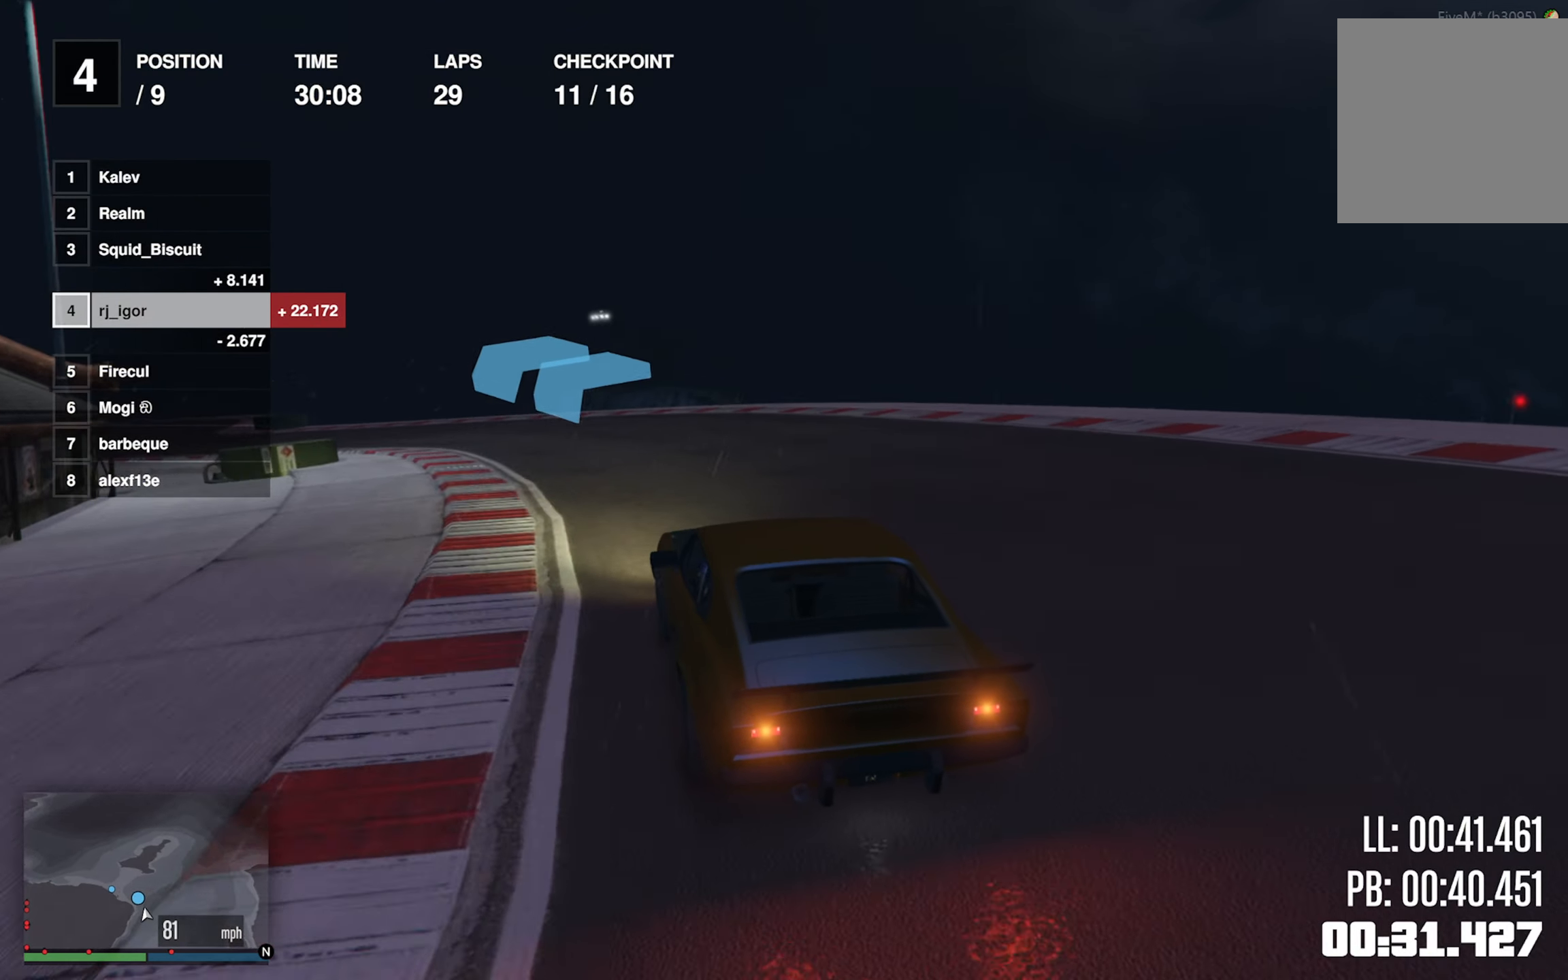
{"buttons": ["R2"], "left_stick": "center", "events": [[200, "left_stick", "center"], [283, "left_stick", "left"], [467, "left_stick", "center"]]}
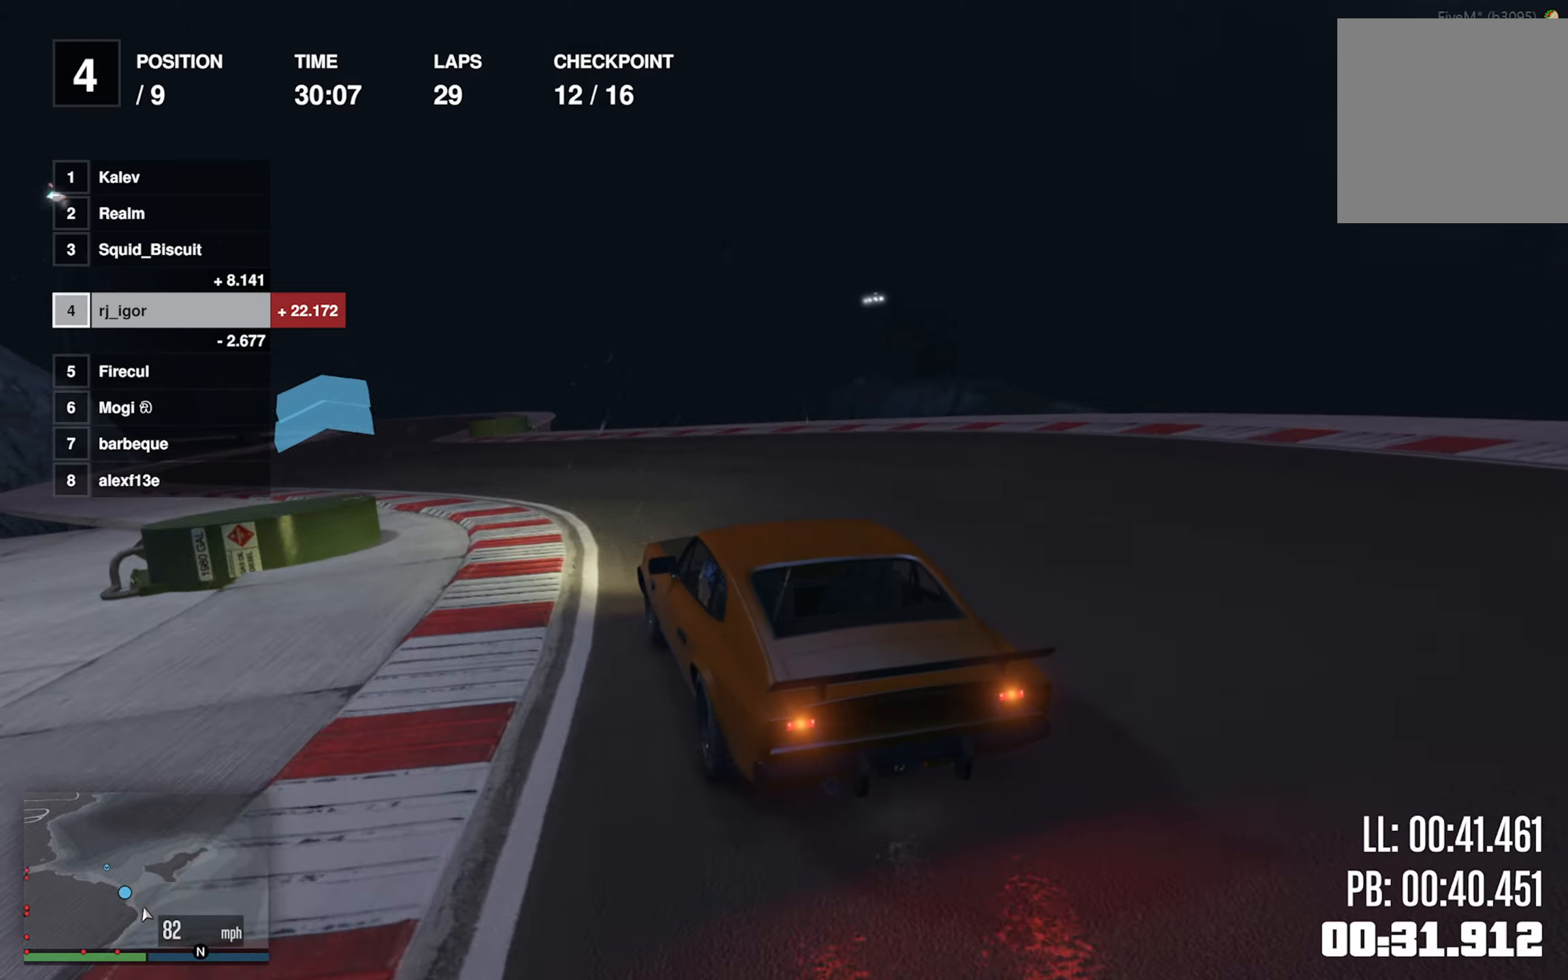
{"buttons": ["R2"], "left_stick": "center", "events": [[67, "left_stick", "left"], [250, "left_stick", "center"], [350, "left_stick", "left"], [400, "left_stick", "center"]]}
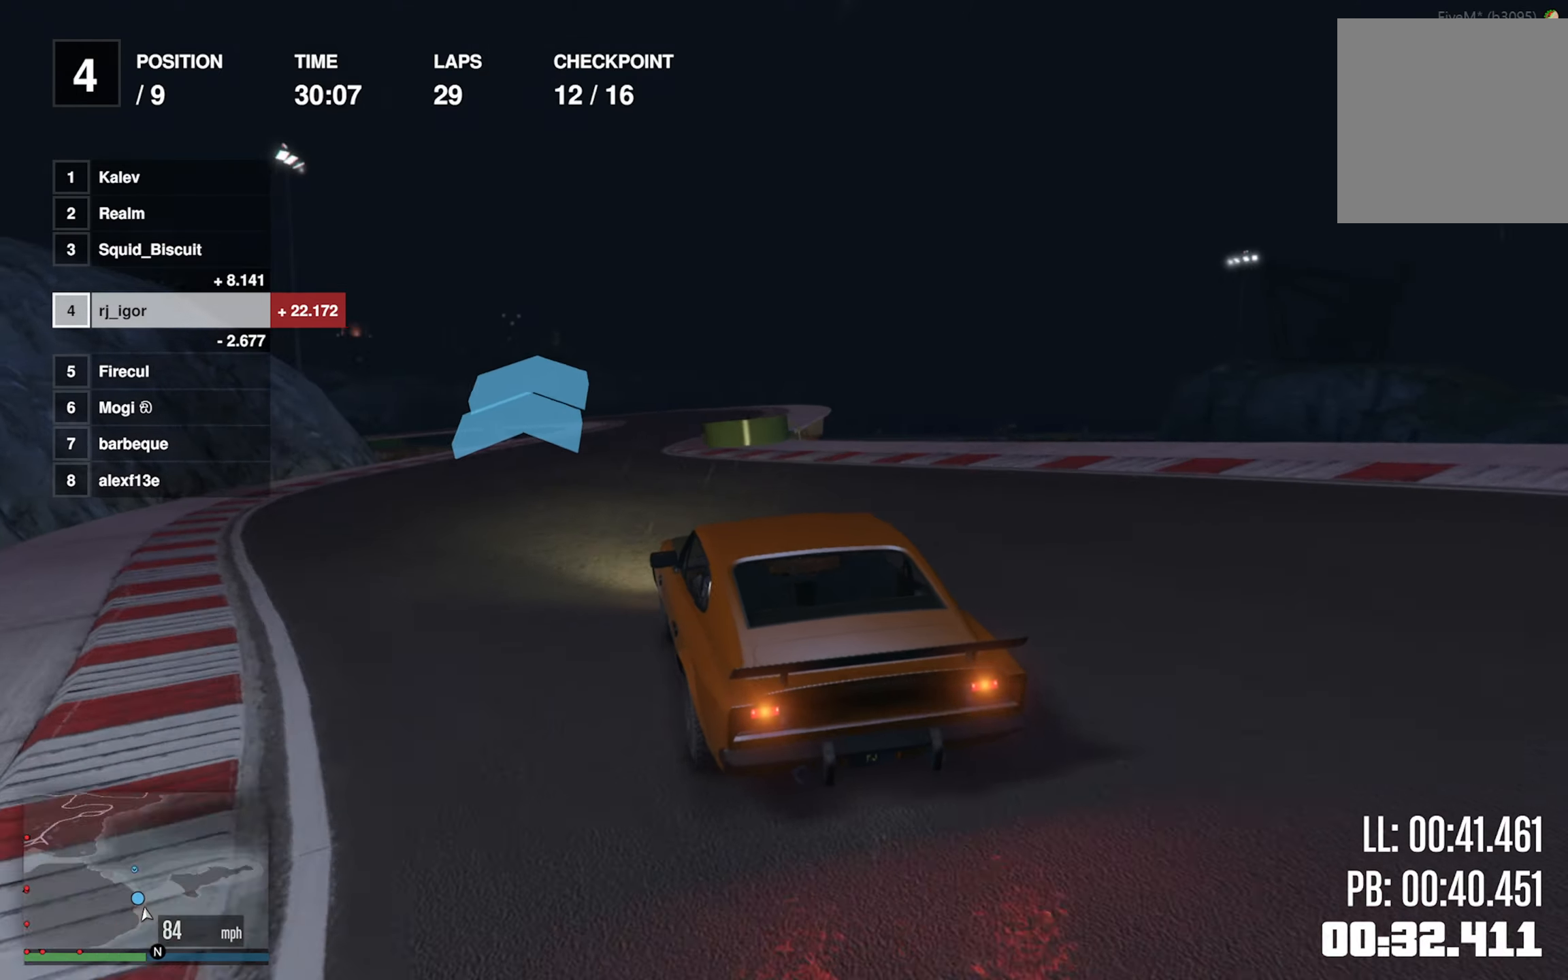
{"buttons": ["R2"], "left_stick": "down-right", "events": [[150, "left_stick", "down-right"], [333, "left_stick", "center"], [450, "left_stick", "down-right"]]}
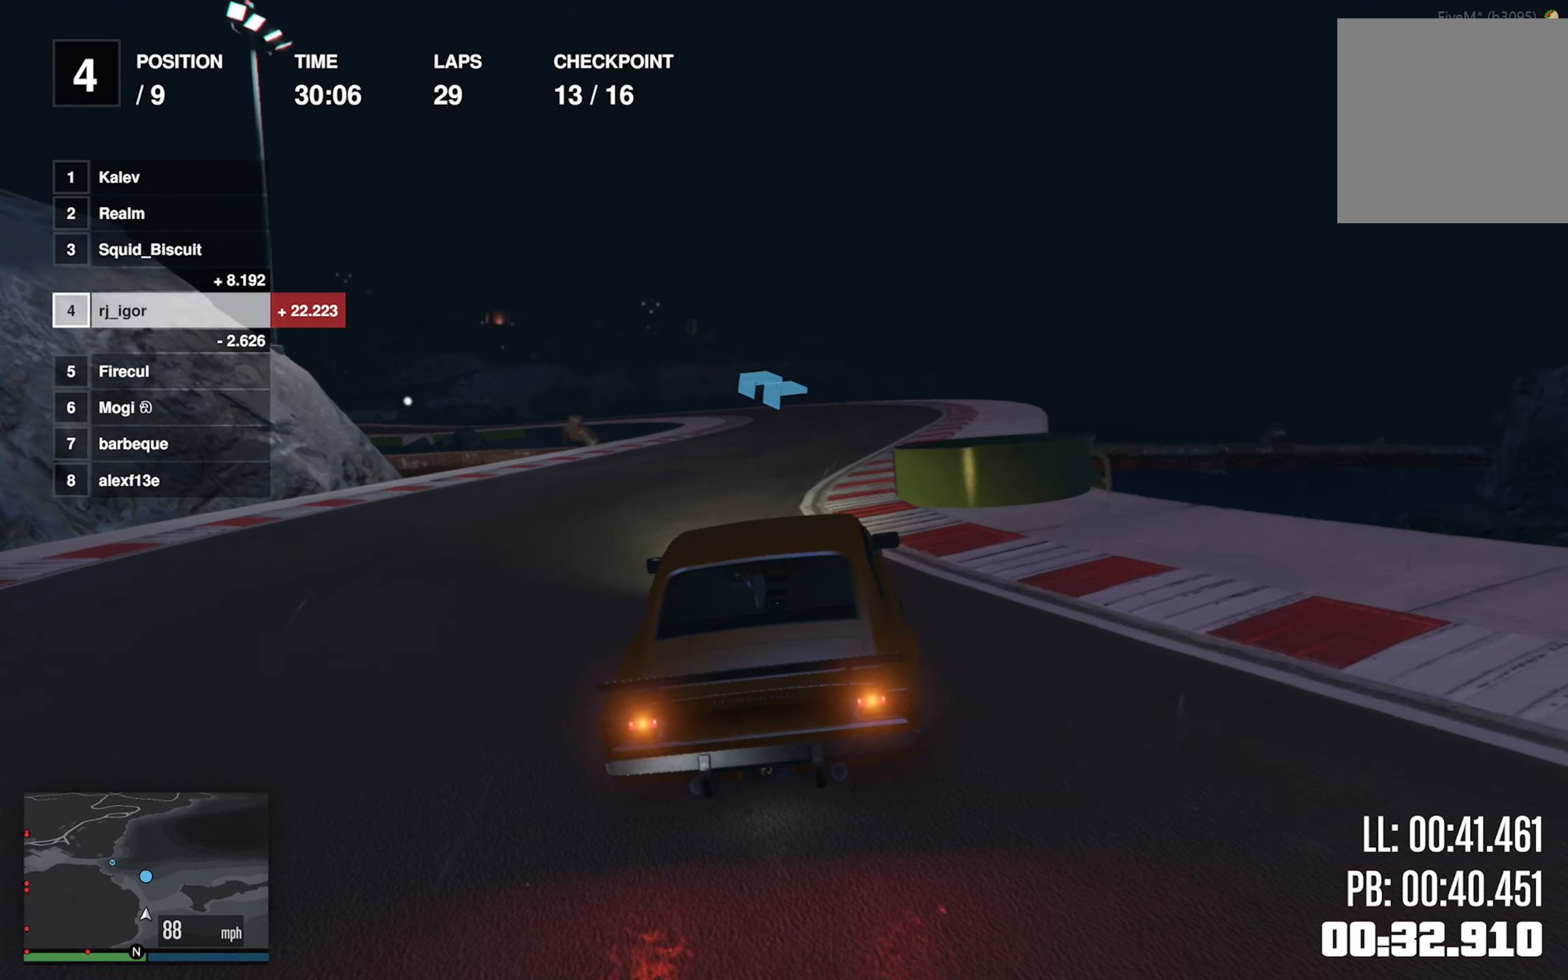
{"buttons": ["R2"], "left_stick": "left", "events": [[117, "left_stick", "center"], [350, "left_stick", "left"]]}
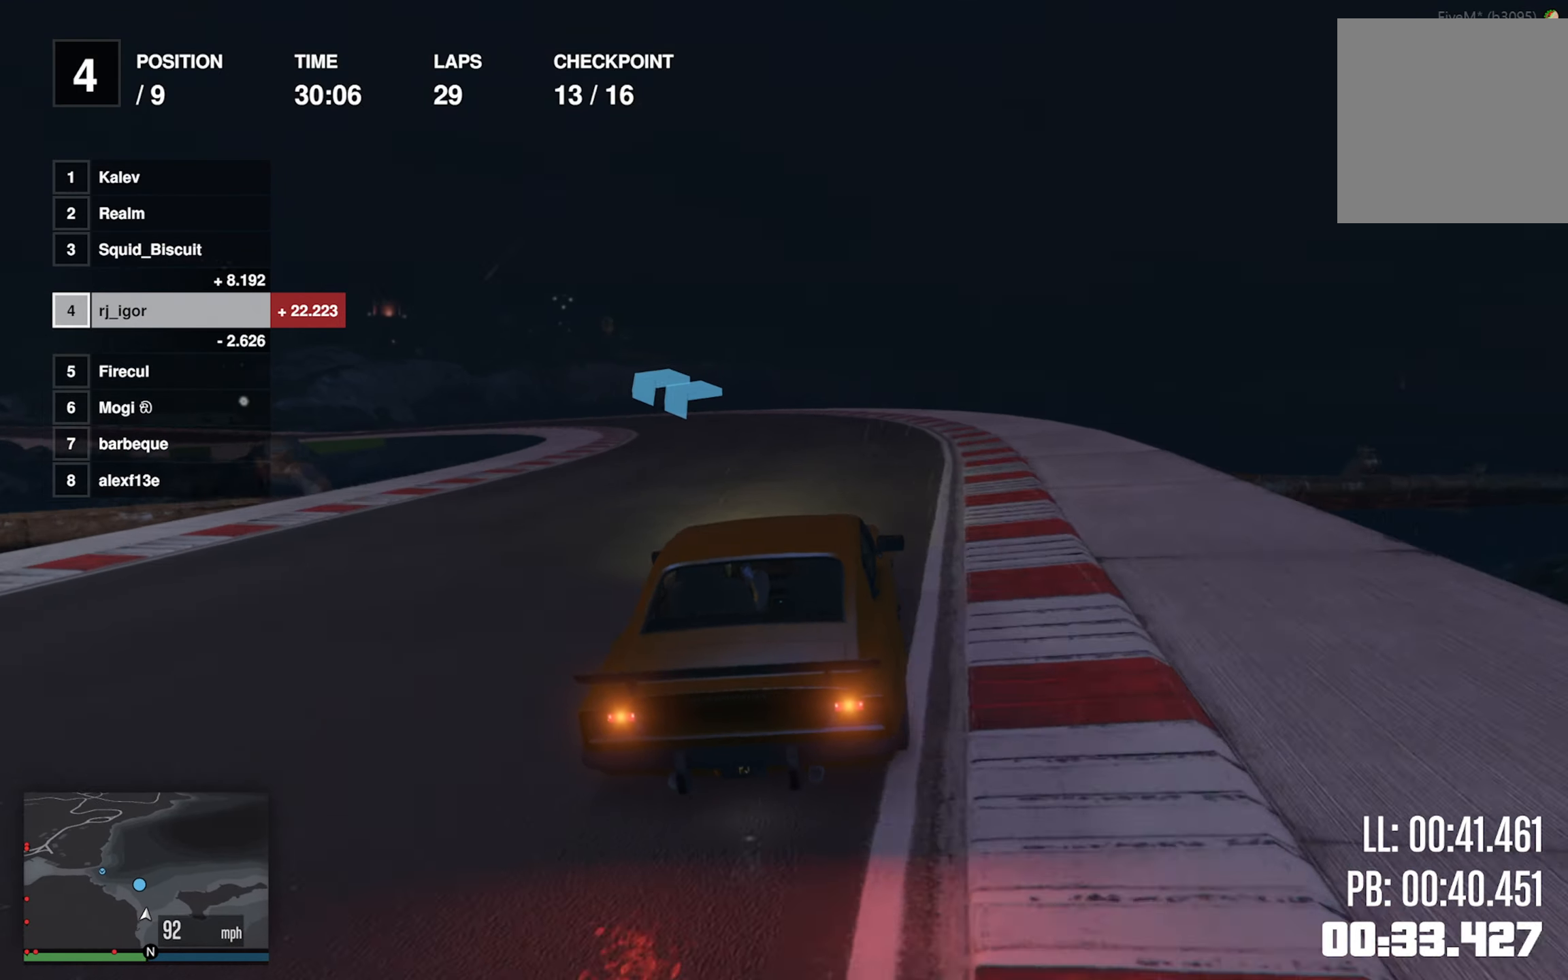
{"buttons": ["R2"], "left_stick": "left", "events": [[17, "left_stick", "center"], [83, "left_stick", "left"], [250, "left_stick", "center"], [350, "left_stick", "left"]]}
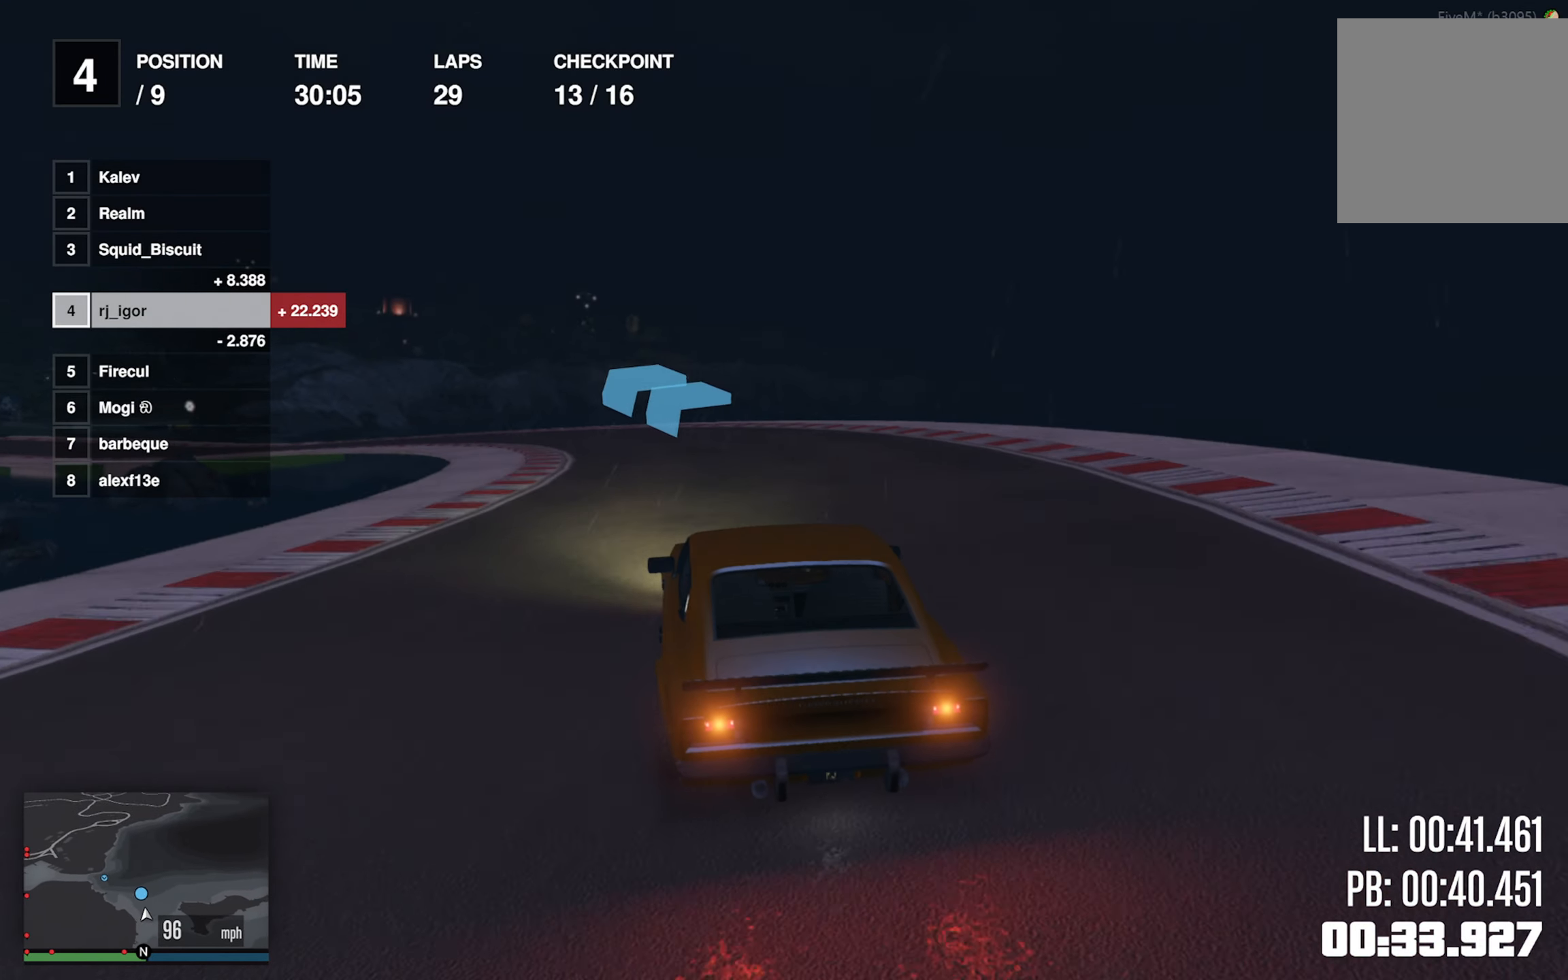
{"buttons": ["R2"], "left_stick": "left", "events": [[17, "left_stick", "center"], [133, "left_stick", "left"], [350, "left_stick", "center"], [483, "left_stick", "left"]]}
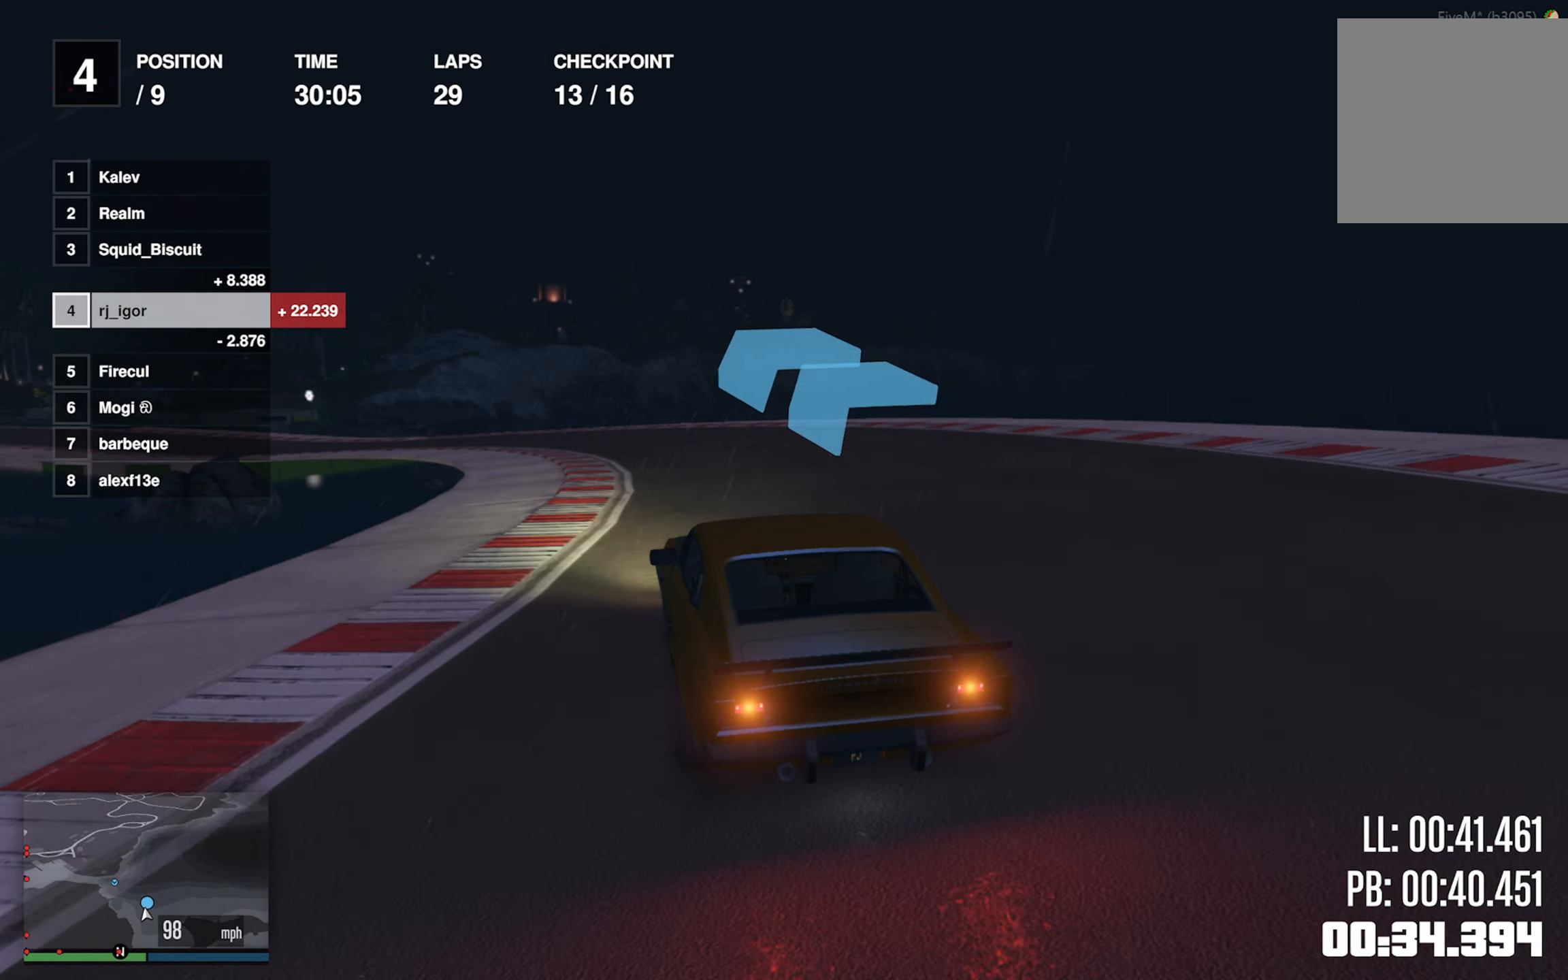
{"buttons": ["R2"], "left_stick": "left", "events": [[317, "left_stick", "center"], [450, "left_stick", "left"]]}
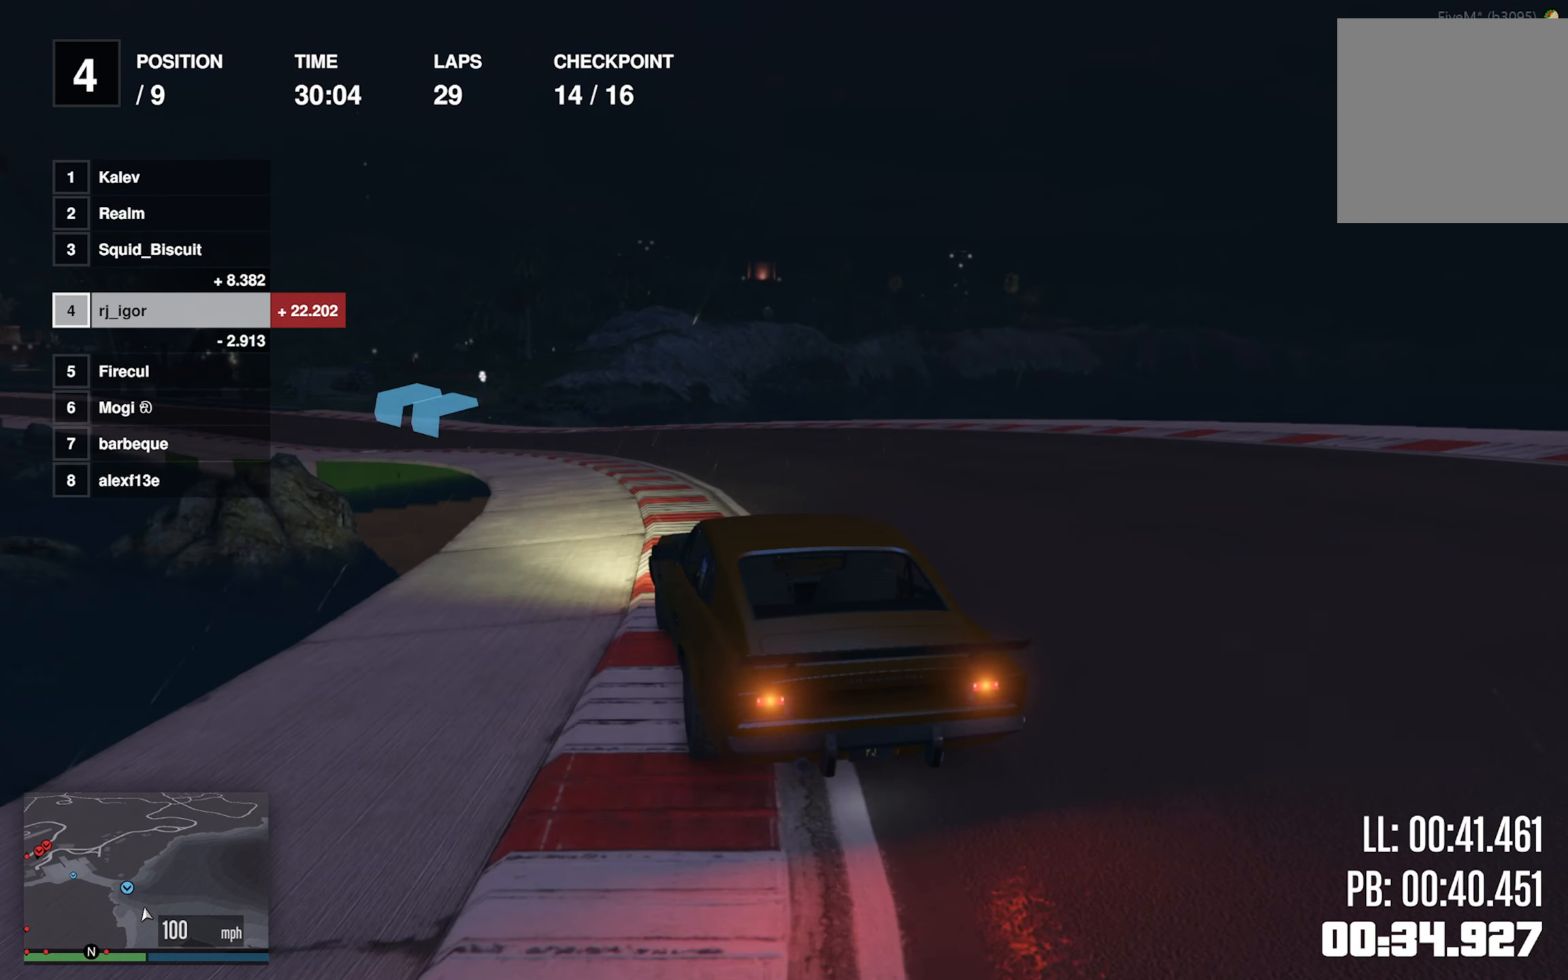
{"buttons": ["R2"], "left_stick": "left", "events": [[133, "left_stick", "center"], [233, "left_stick", "left"], [400, "left_stick", "center"], [467, "left_stick", "left"]]}
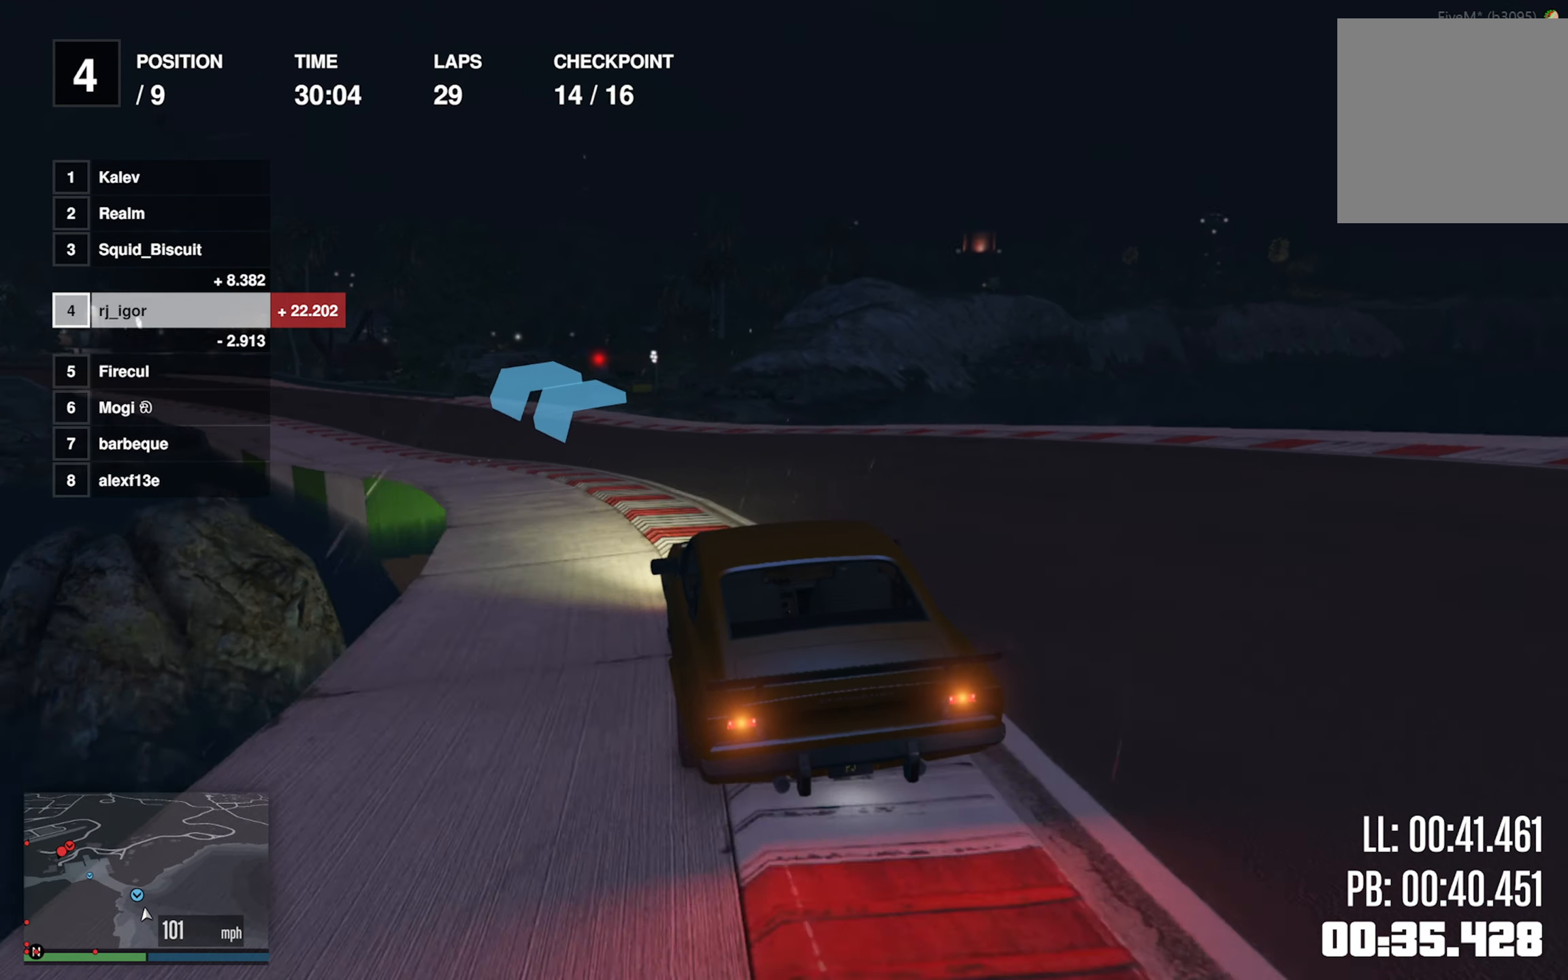
{"buttons": ["R2"], "left_stick": "left", "events": [[150, "left_stick", "center"], [233, "left_stick", "left"], [400, "left_stick", "center"], [467, "left_stick", "left"]]}
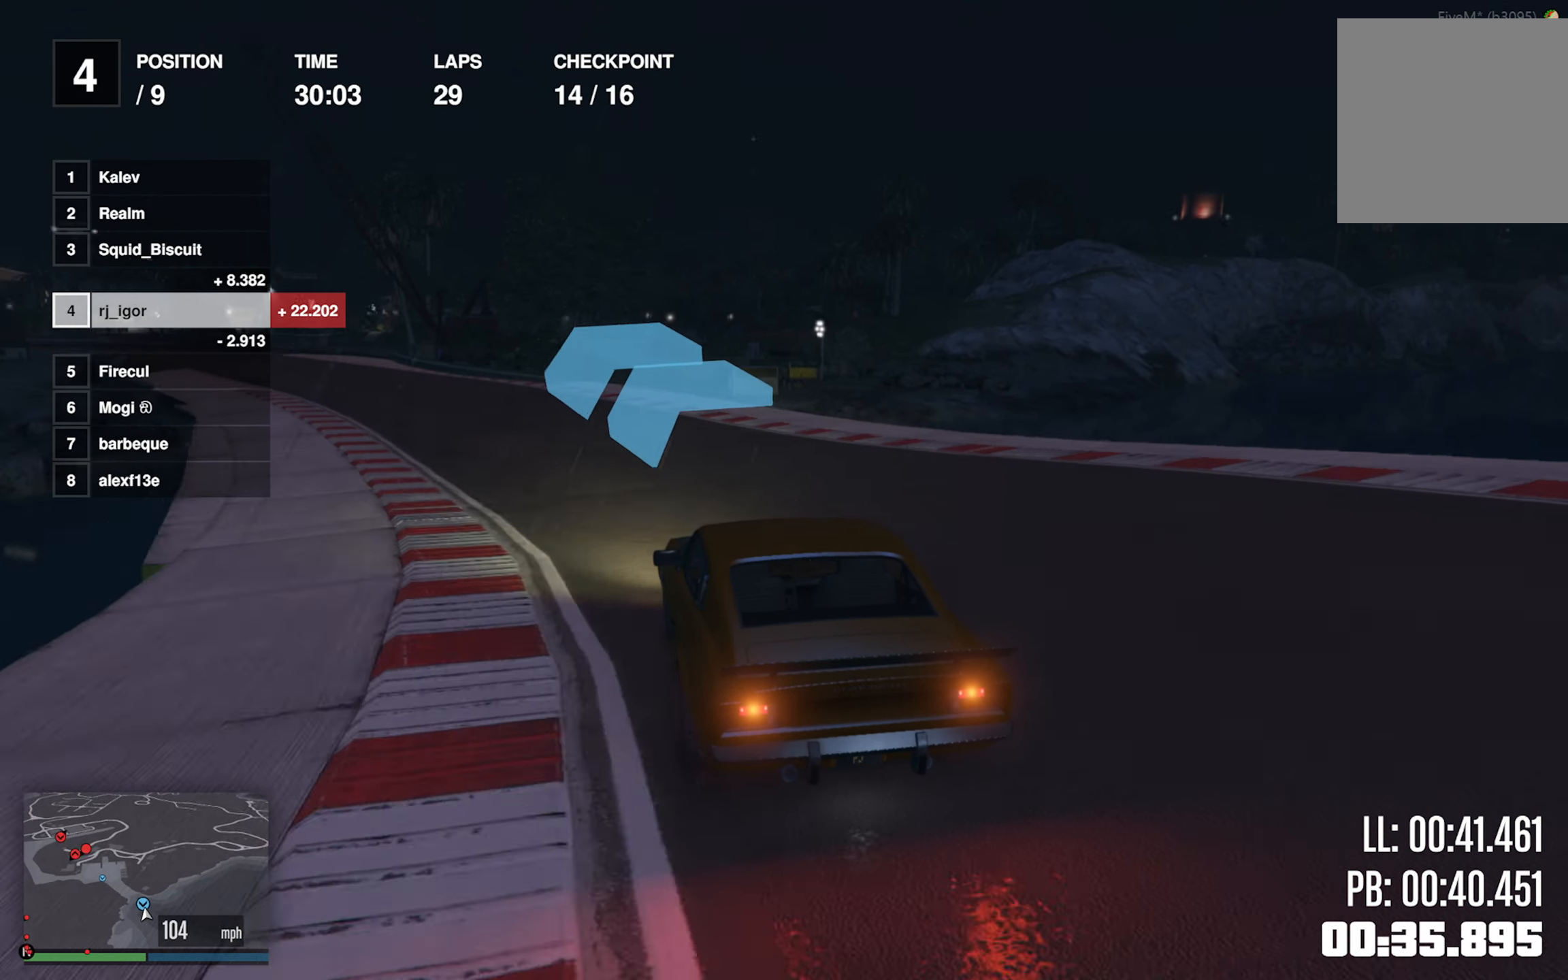
{"buttons": ["R2"], "left_stick": "left", "events": [[367, "left_stick", "center"], [484, "left_stick", "left"]]}
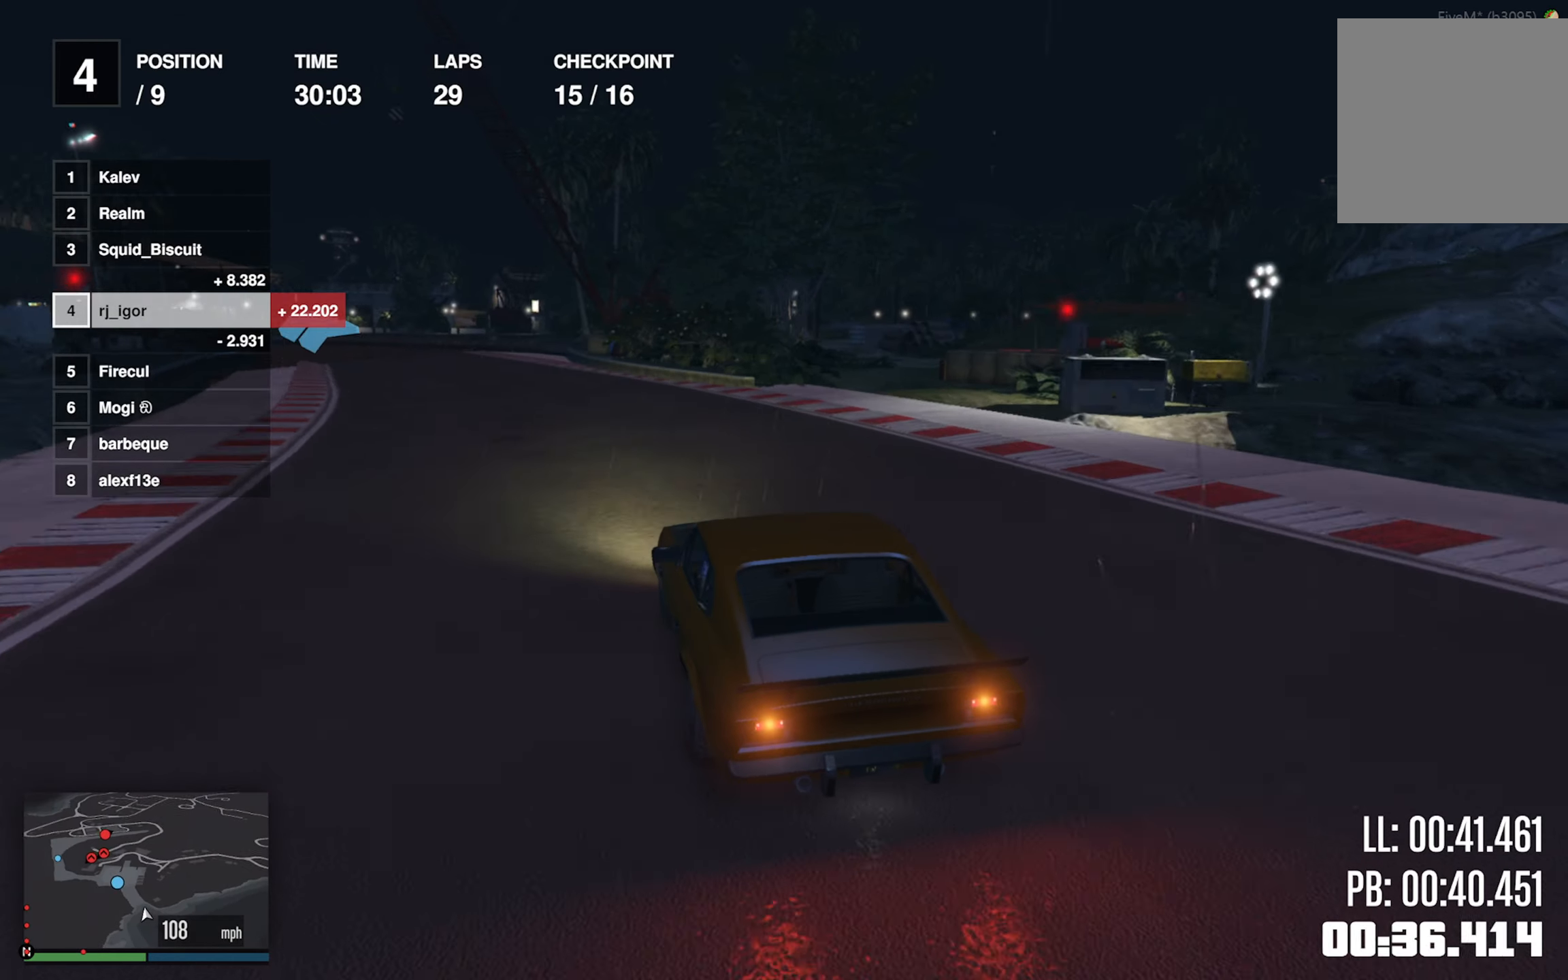
{"buttons": ["R2"], "left_stick": "left", "events": [[117, "left_stick", "center"], [217, "left_stick", "left"], [417, "left_stick", "center"], [484, "left_stick", "left"]]}
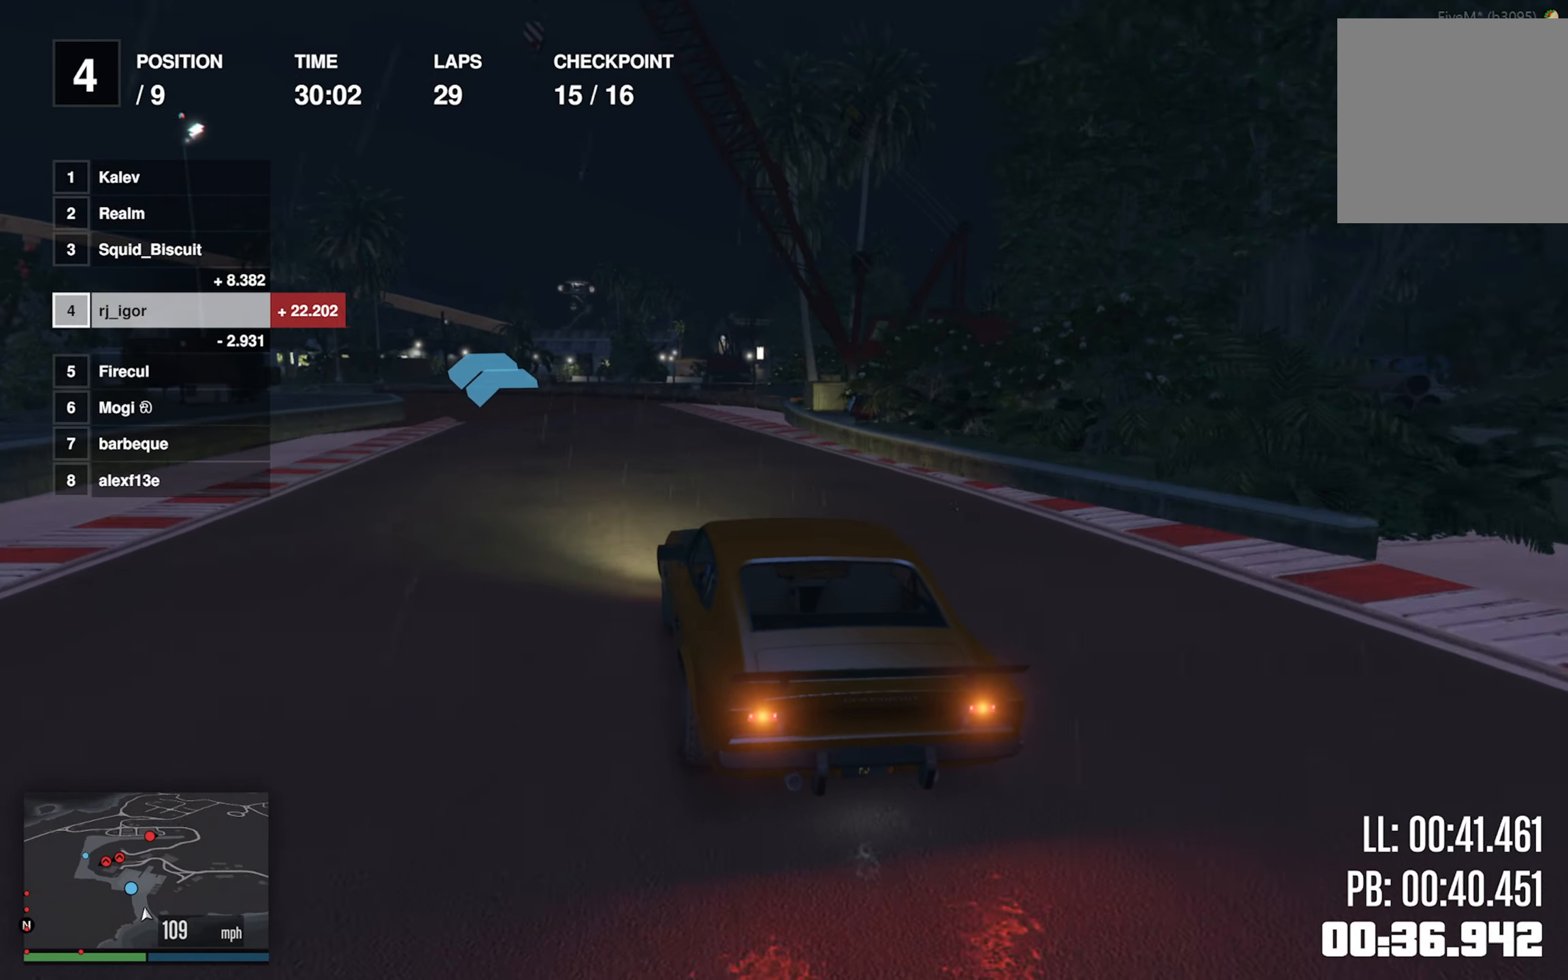
{"buttons": ["R2"], "left_stick": "left", "events": [[150, "left_stick", "center"], [300, "left_stick", "left"]]}
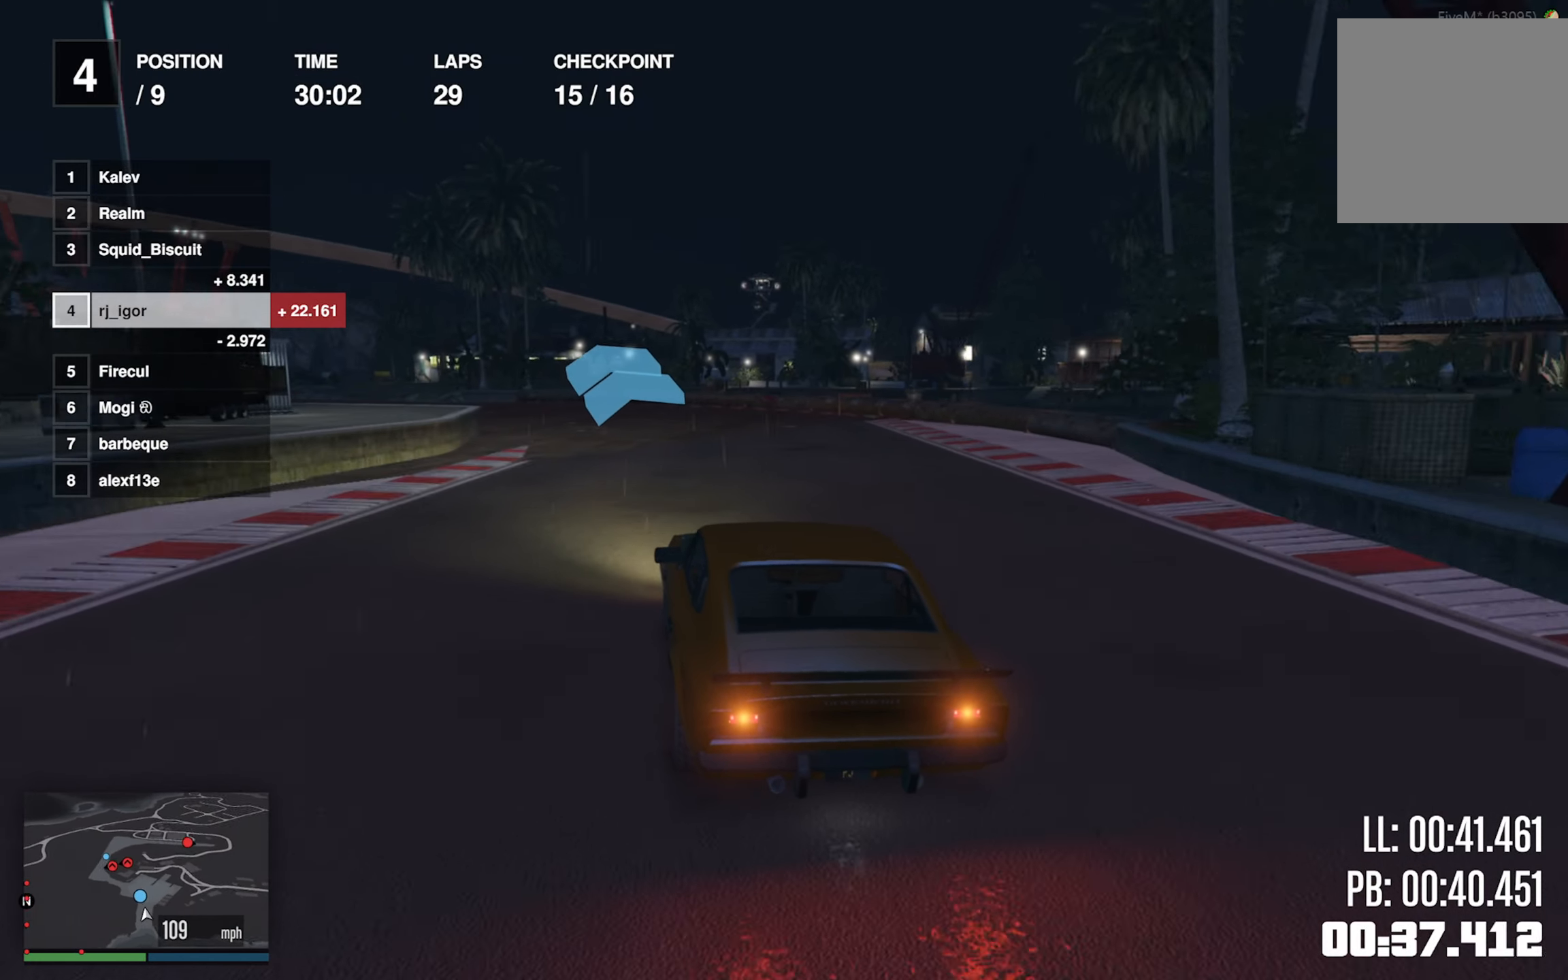
{"buttons": ["R2"], "left_stick": "left", "events": [[34, "left_stick", "center"], [100, "left_stick", "left"], [350, "left_stick", "center"], [417, "left_stick", "left"]]}
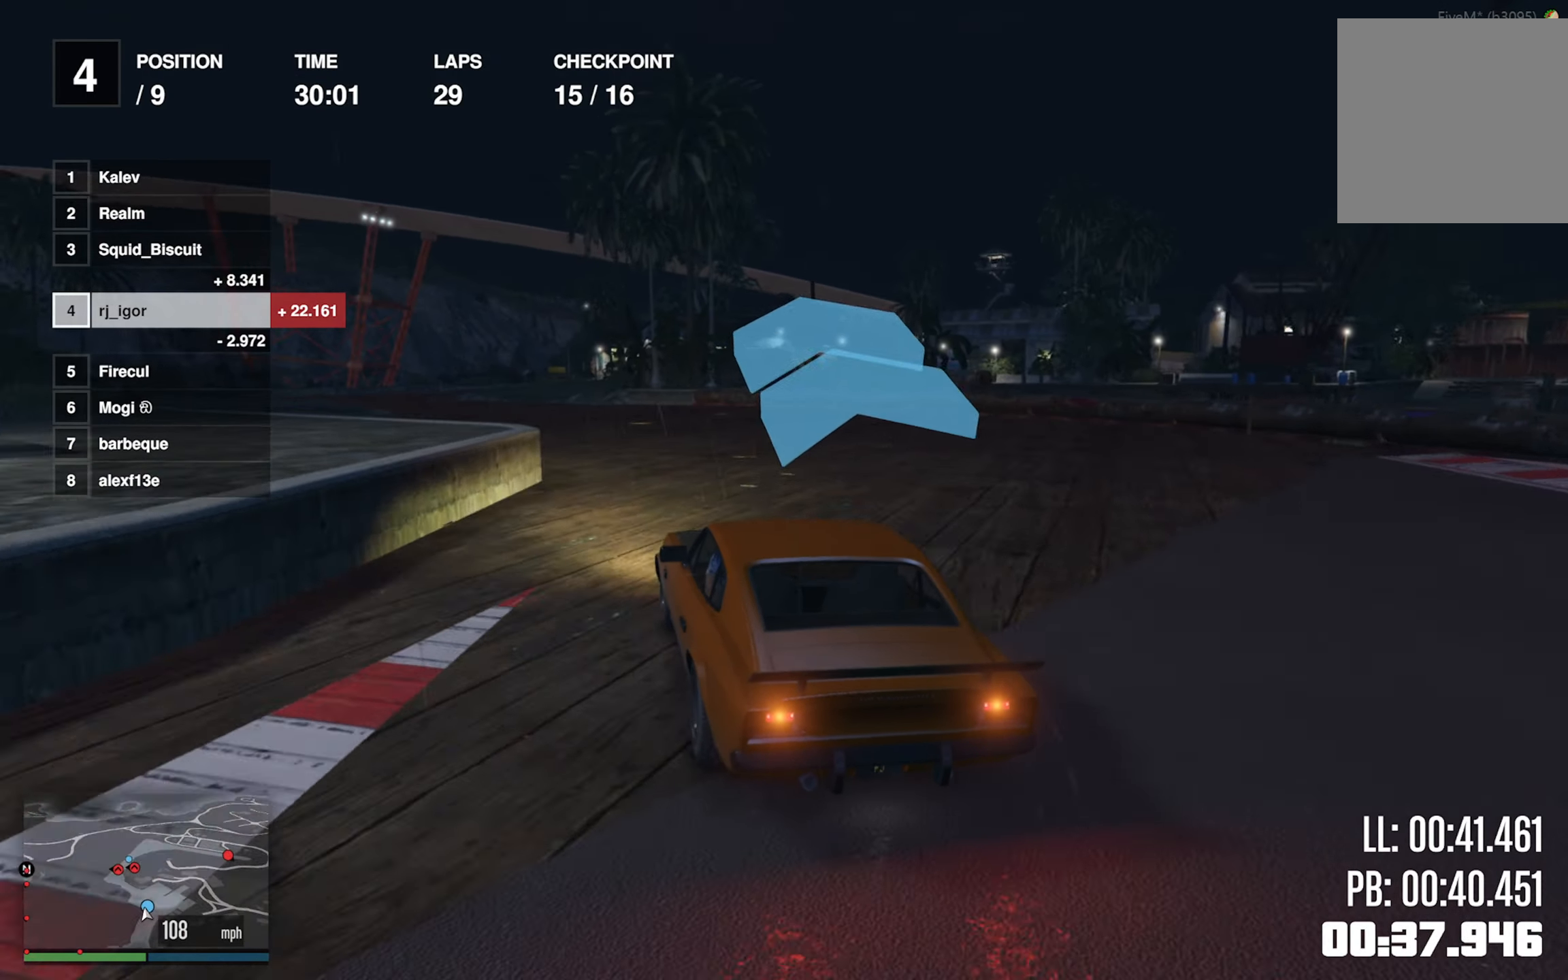
{"buttons": ["R2"], "left_stick": "down-left", "events": [[100, "left_stick", "center"], [167, "left_stick", "left"], [367, "left_stick", "center"], [417, "left_stick", "left"], [484, "left_stick", "down-left"]]}
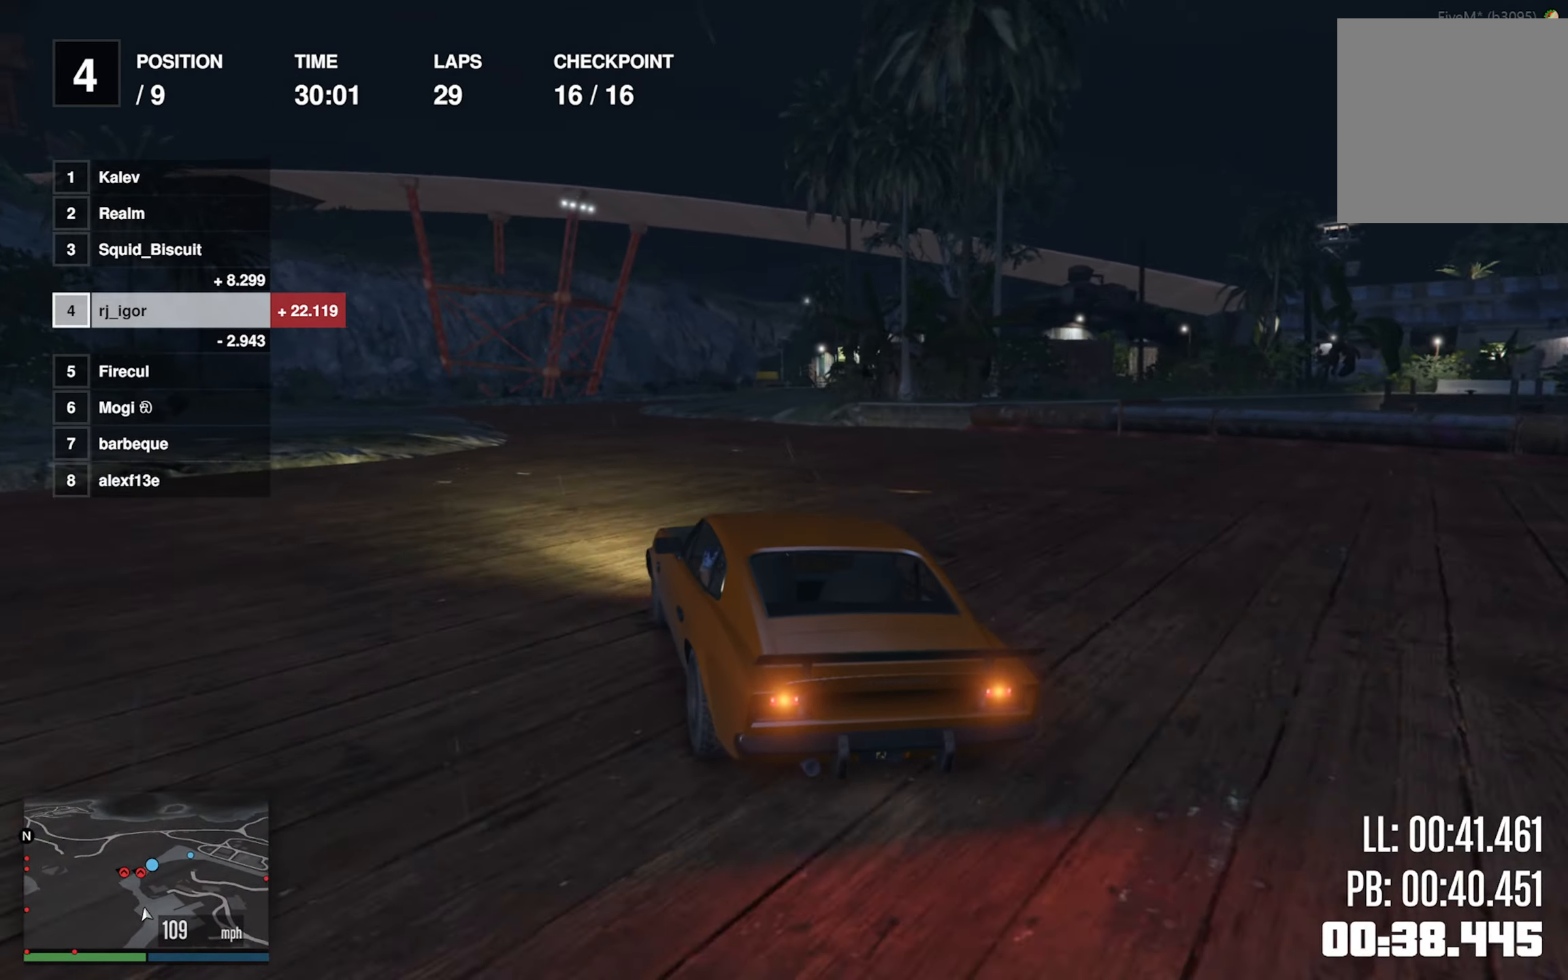
{"buttons": ["R2"], "left_stick": "down-right", "events": [[84, "left_stick", "center"], [367, "left_stick", "down-right"]]}
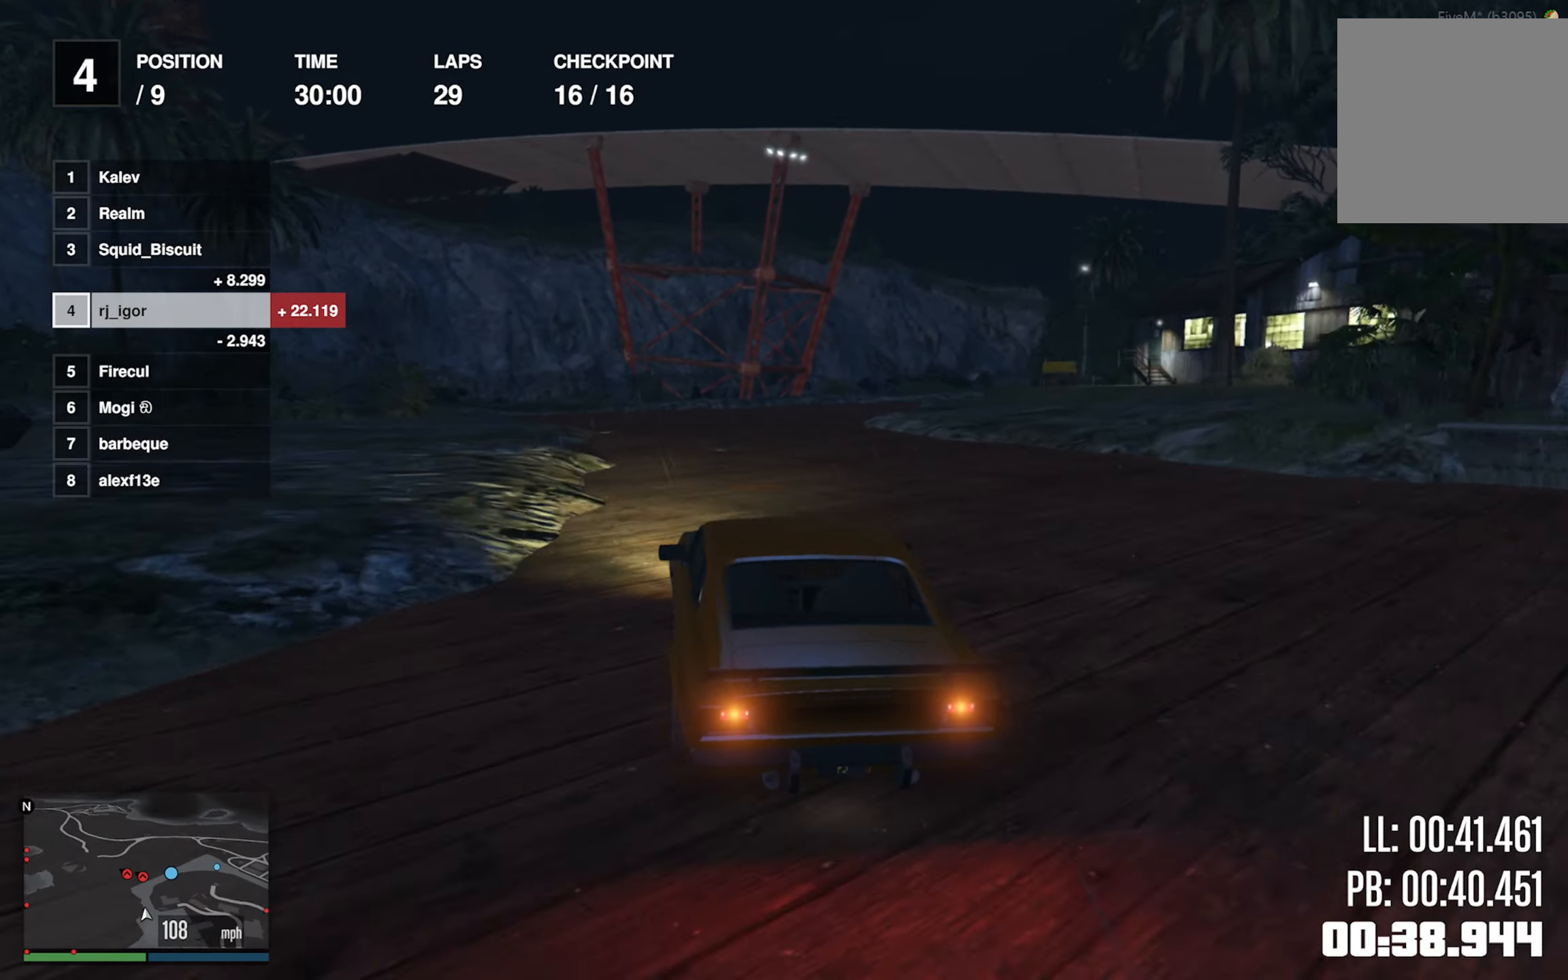
{"buttons": ["R2"], "left_stick": "down-right", "events": [[67, "left_stick", "center"], [184, "left_stick", "down-right"], [317, "left_stick", "center"], [417, "left_stick", "down-right"]]}
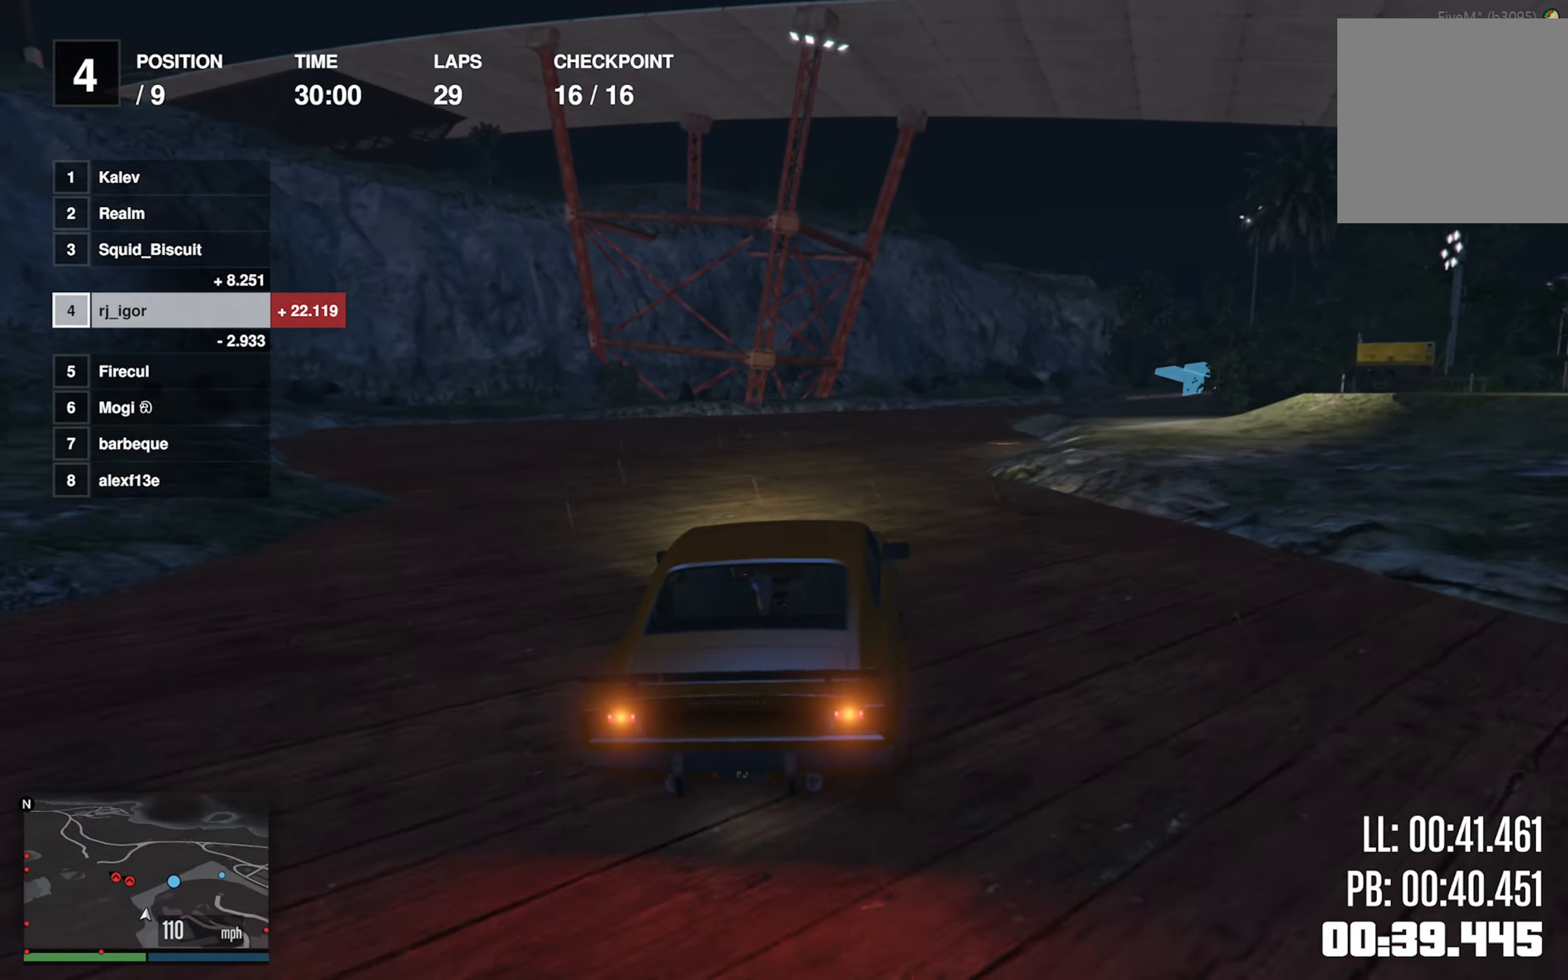
{"buttons": ["R2"], "left_stick": "down-right", "events": [[117, "left_stick", "center"], [217, "left_stick", "down-right"]]}
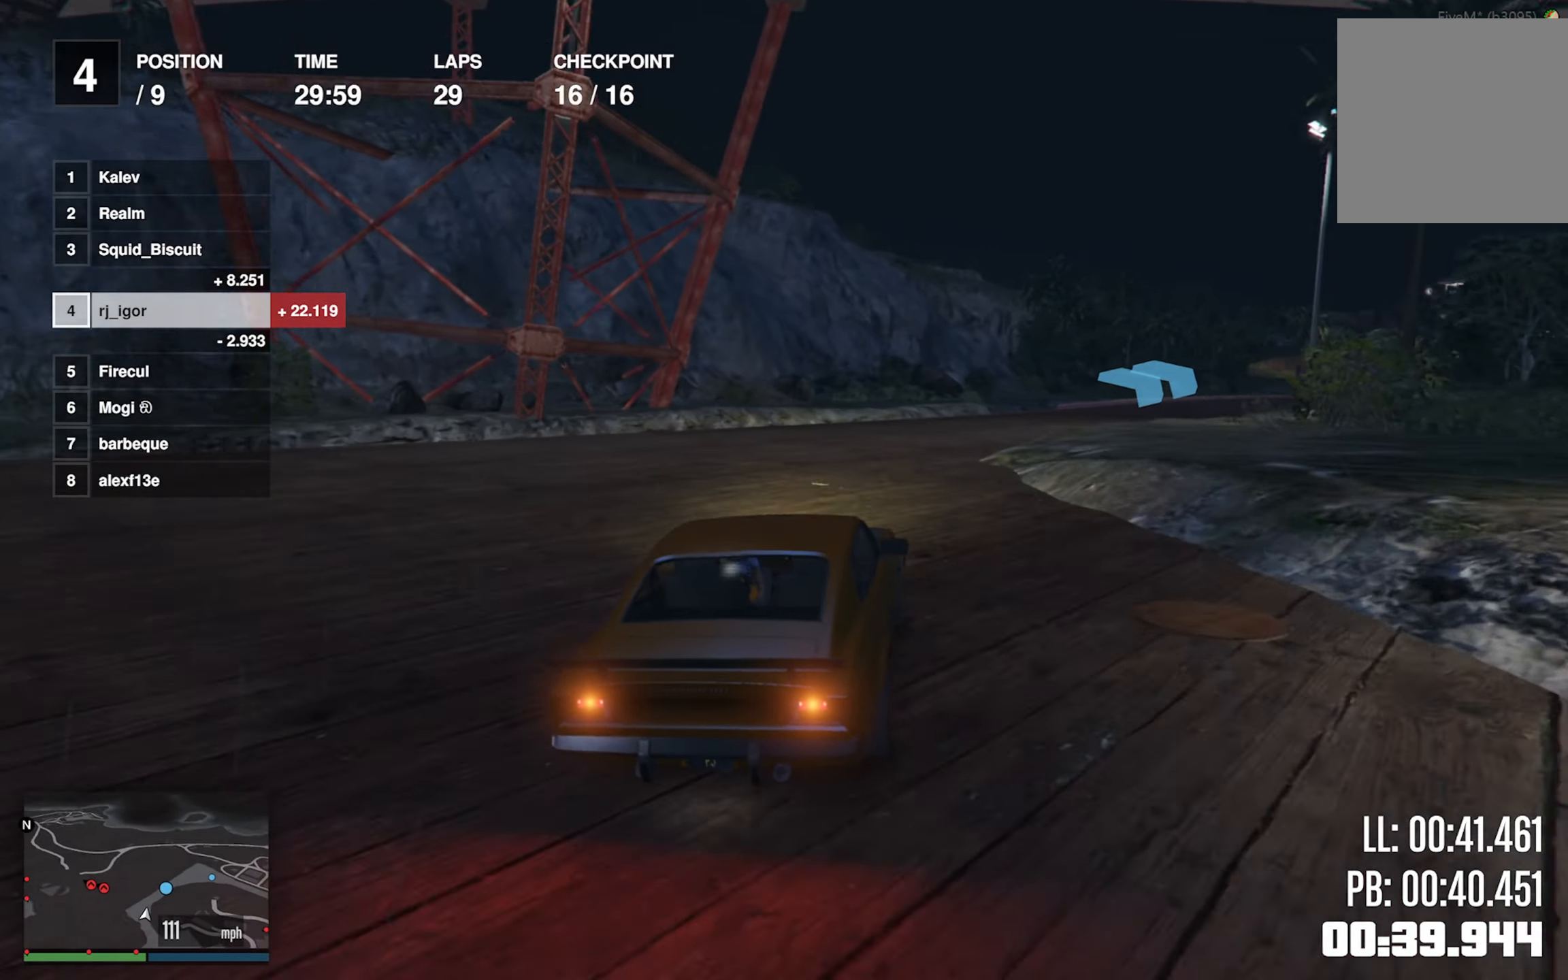
{"buttons": ["R2"], "left_stick": "center", "events": [[17, "left_stick", "center"], [134, "left_stick", "down-right"], [433, "left_stick", "center"]]}
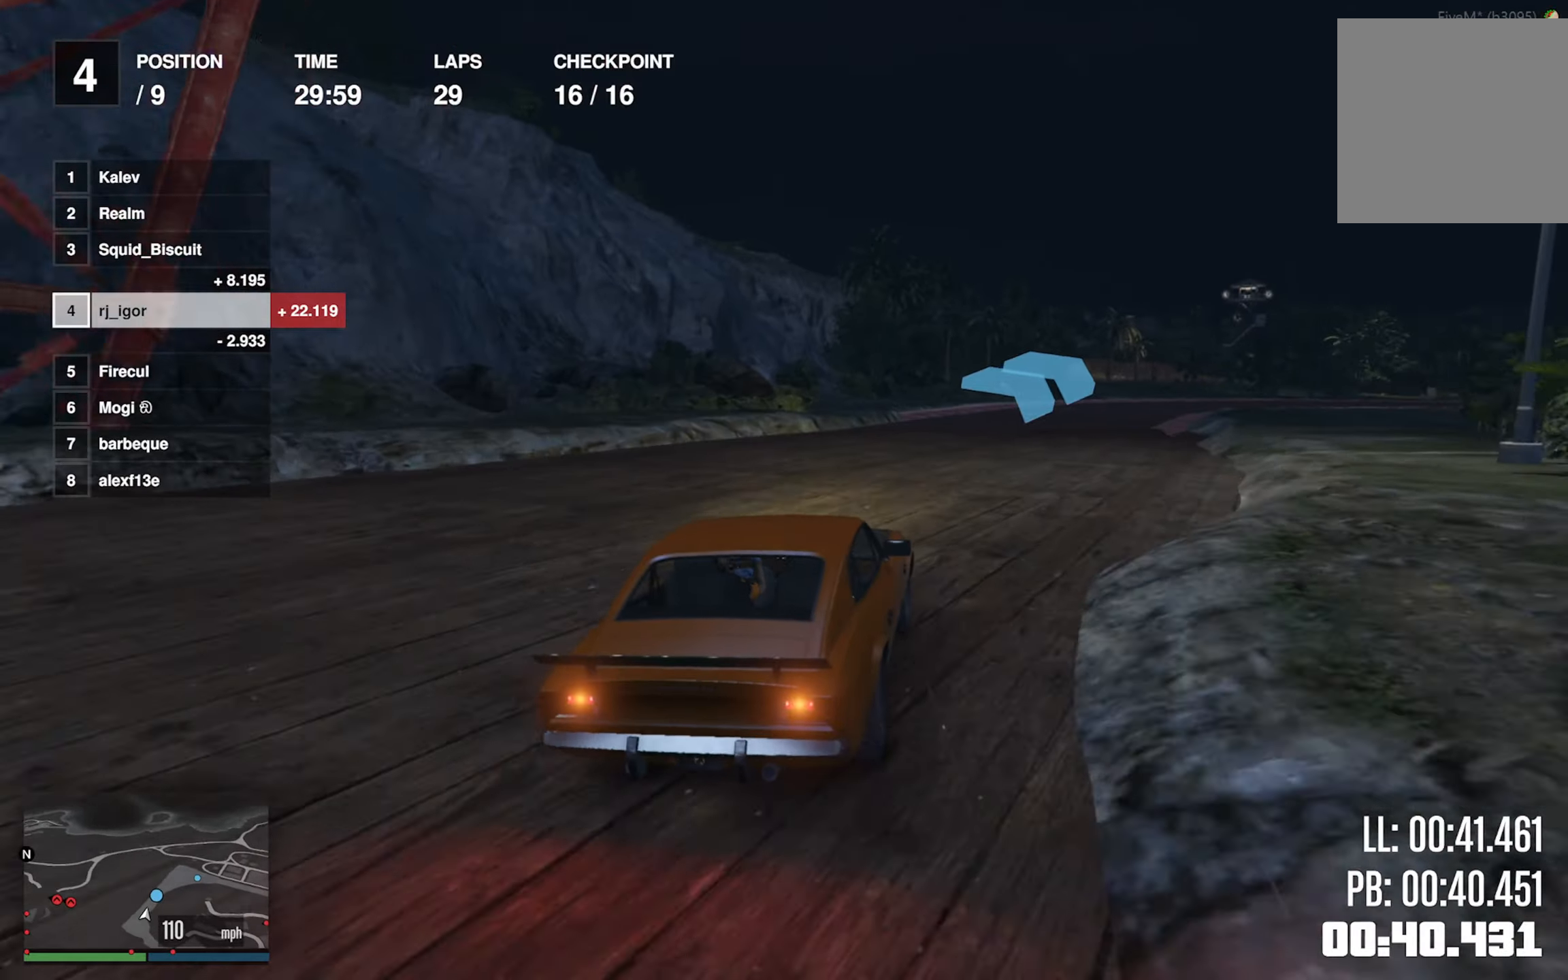
{"buttons": ["R2"], "left_stick": "down-right", "events": [[133, "left_stick", "down-right"], [300, "left_stick", "center"], [400, "left_stick", "down-right"]]}
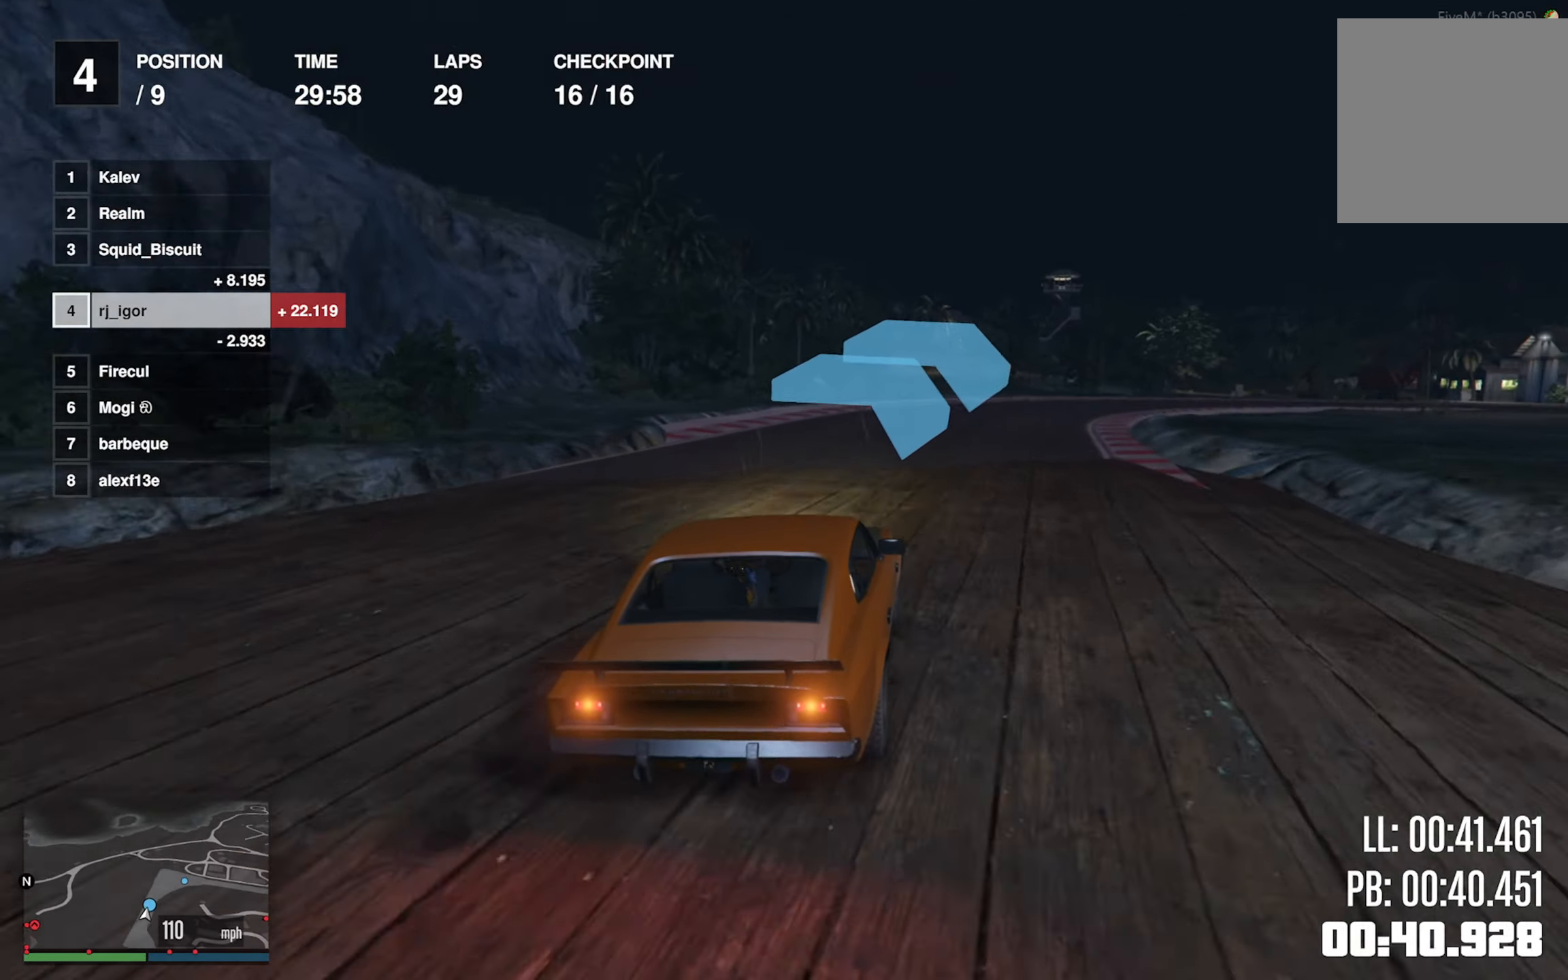
{"buttons": ["R2"], "left_stick": "center", "events": [[83, "left_stick", "center"], [183, "left_stick", "down-right"], [433, "left_stick", "center"]]}
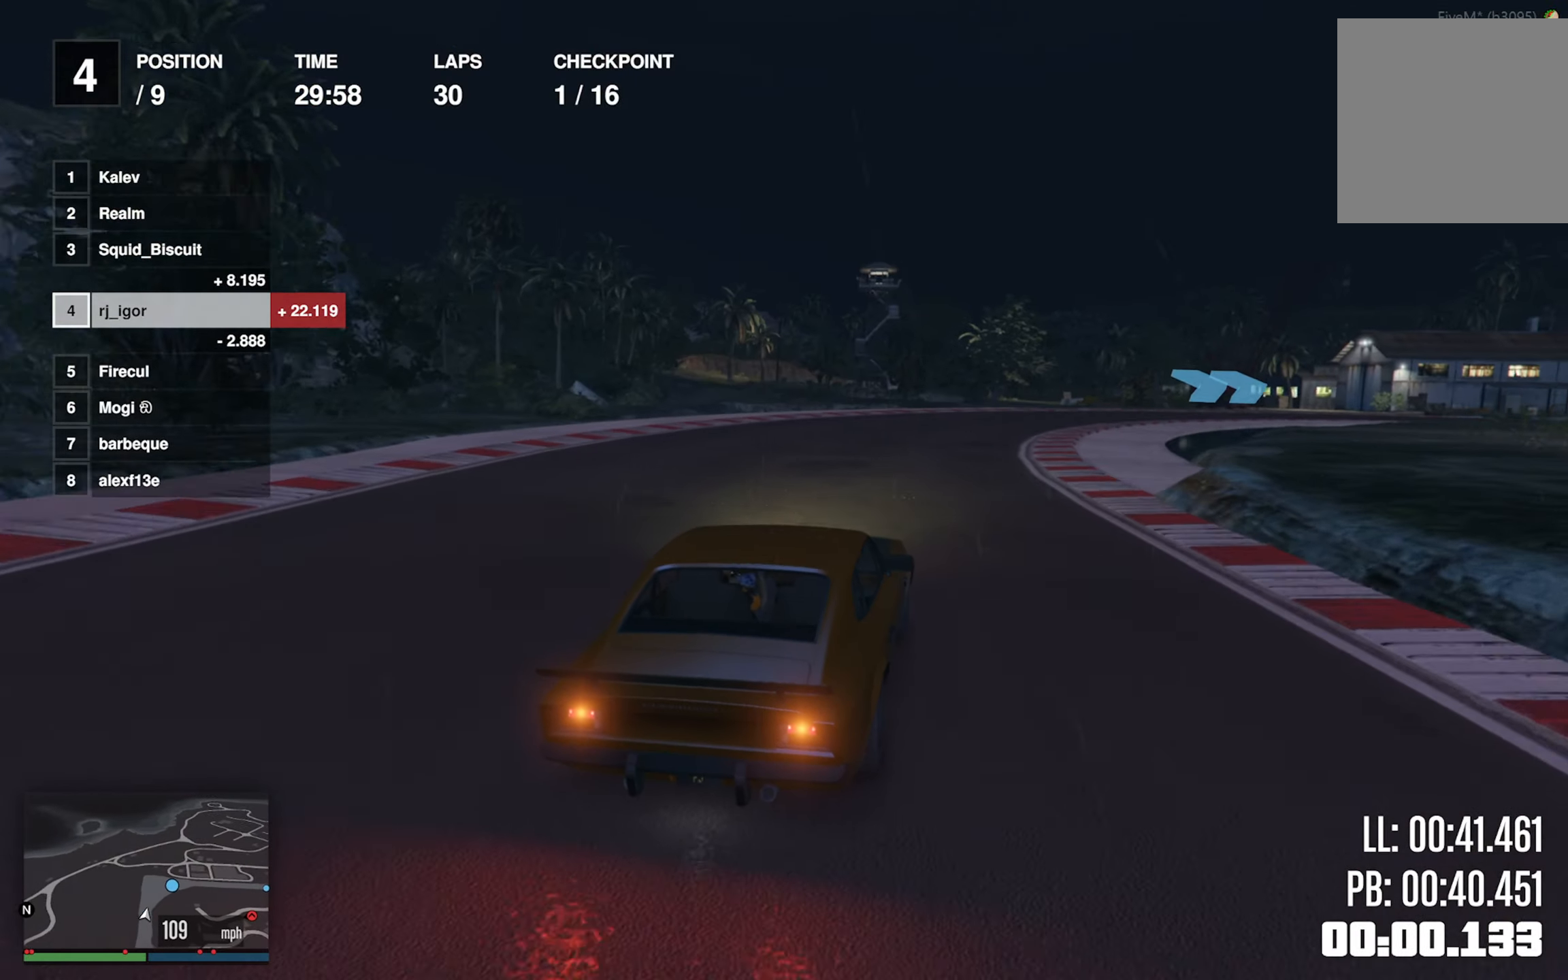
{"buttons": ["R2"], "left_stick": "down-right", "events": [[66, "left_stick", "down-right"], [233, "left_stick", "center"], [333, "left_stick", "down-right"]]}
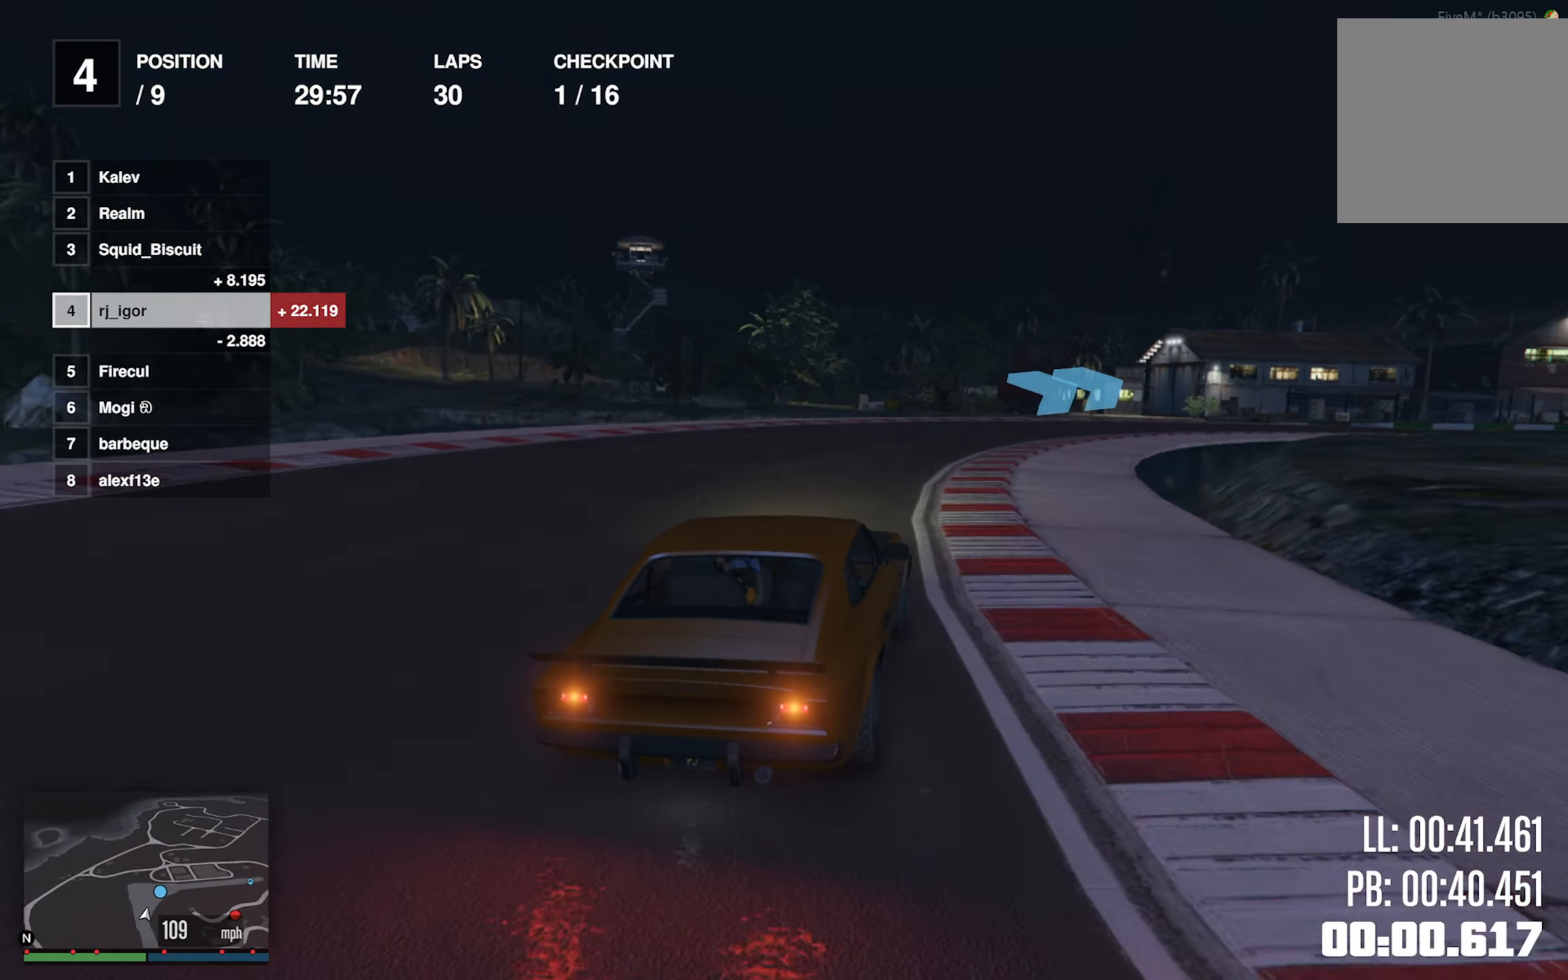
{"buttons": ["R2"], "left_stick": "center", "events": [[83, "left_stick", "center"], [166, "left_stick", "down-right"], [450, "left_stick", "center"]]}
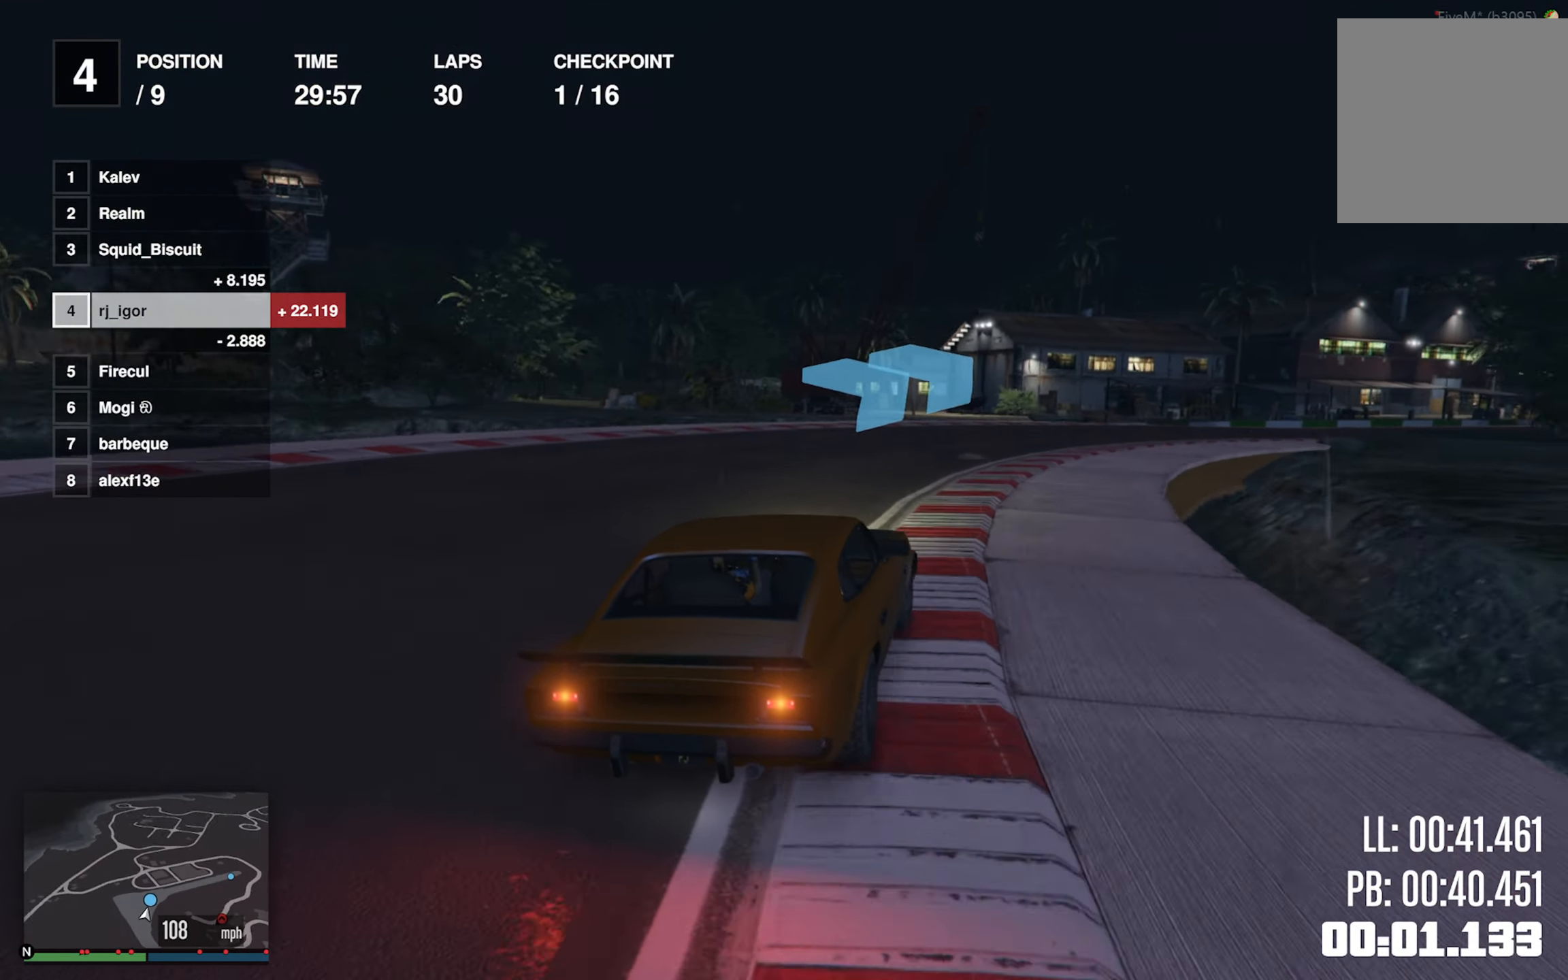
{"buttons": ["R2"], "left_stick": "down-right", "events": [[50, "left_stick", "down-right"], [300, "left_stick", "center"], [383, "left_stick", "down-right"]]}